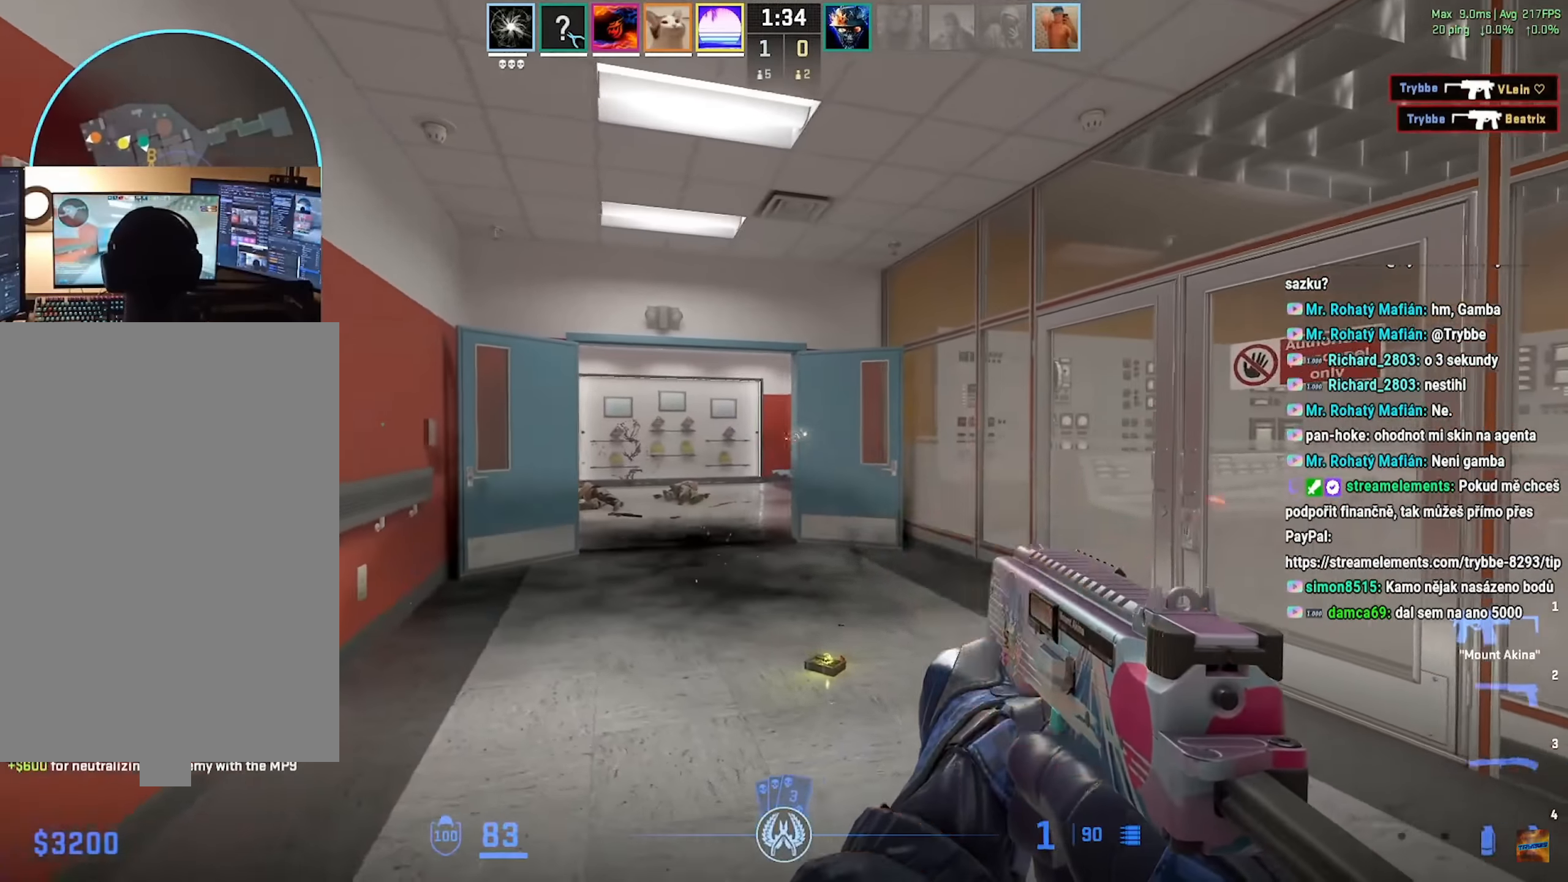
Gameplay with keyboard and mouse; each line is a JSON object with the keys and mouse buttons held at the frame after it. "events" lists presses ("down") and releases ("up") of "a", "ctrl", "d", "e", "f", "q", "r", "s", "shift", "space", "tab", "w", "mouse_left", "mouse_wheel", "mouse_right", "mouse_mb4" and "mouse_mb5" between this image and that frame as [ms after this image, input, new state], when the widget could be followed in between. "mouse_left", "mouse_wheel", "mouse_right", "mouse_mb4", "mouse_mb5" = the "left", "wheel", "right", "mb4", "mb5" buttons of the "mouse" list. No other keys are recorded. "wheel" means that the mouse wheel is clicked or scrolled. Mouse movement is not recorded.
{"keys": ["a"], "mouse": [], "events": [[67, "r", "down"], [83, "mouse_left", "up"], [167, "r", "up"], [250, "r", "down"], [250, "s", "down"], [334, "r", "up"], [400, "s", "up"]]}
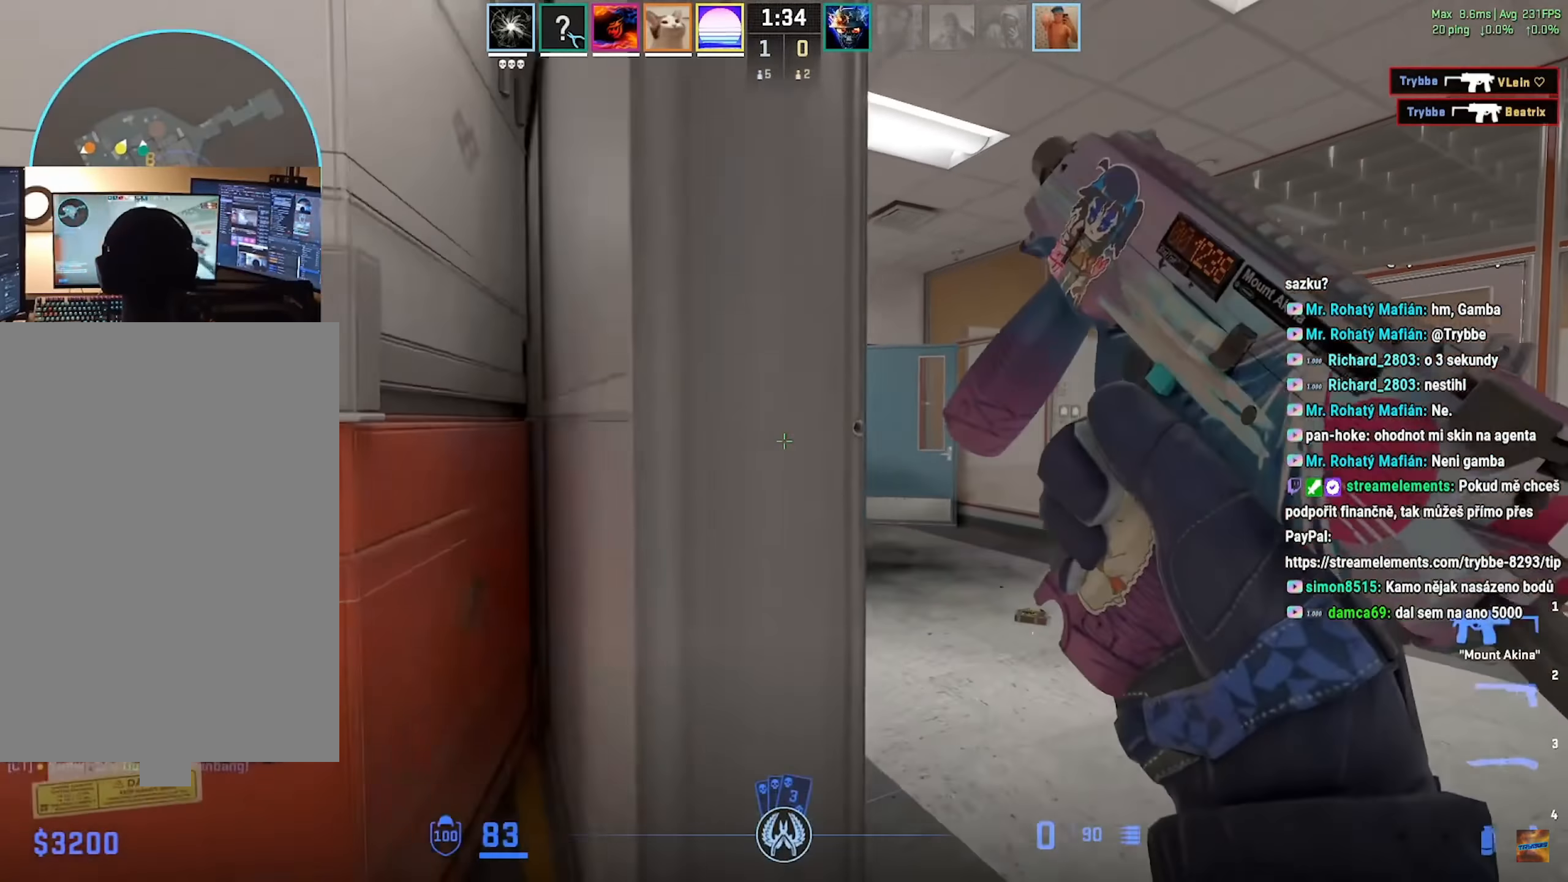
{"keys": ["d"], "mouse": [], "events": [[17, "mouse_mb5", "down"], [201, "d", "down"], [217, "a", "up"], [301, "d", "up"], [317, "a", "down"], [417, "d", "down"], [434, "a", "up"], [468, "mouse_mb5", "up"]]}
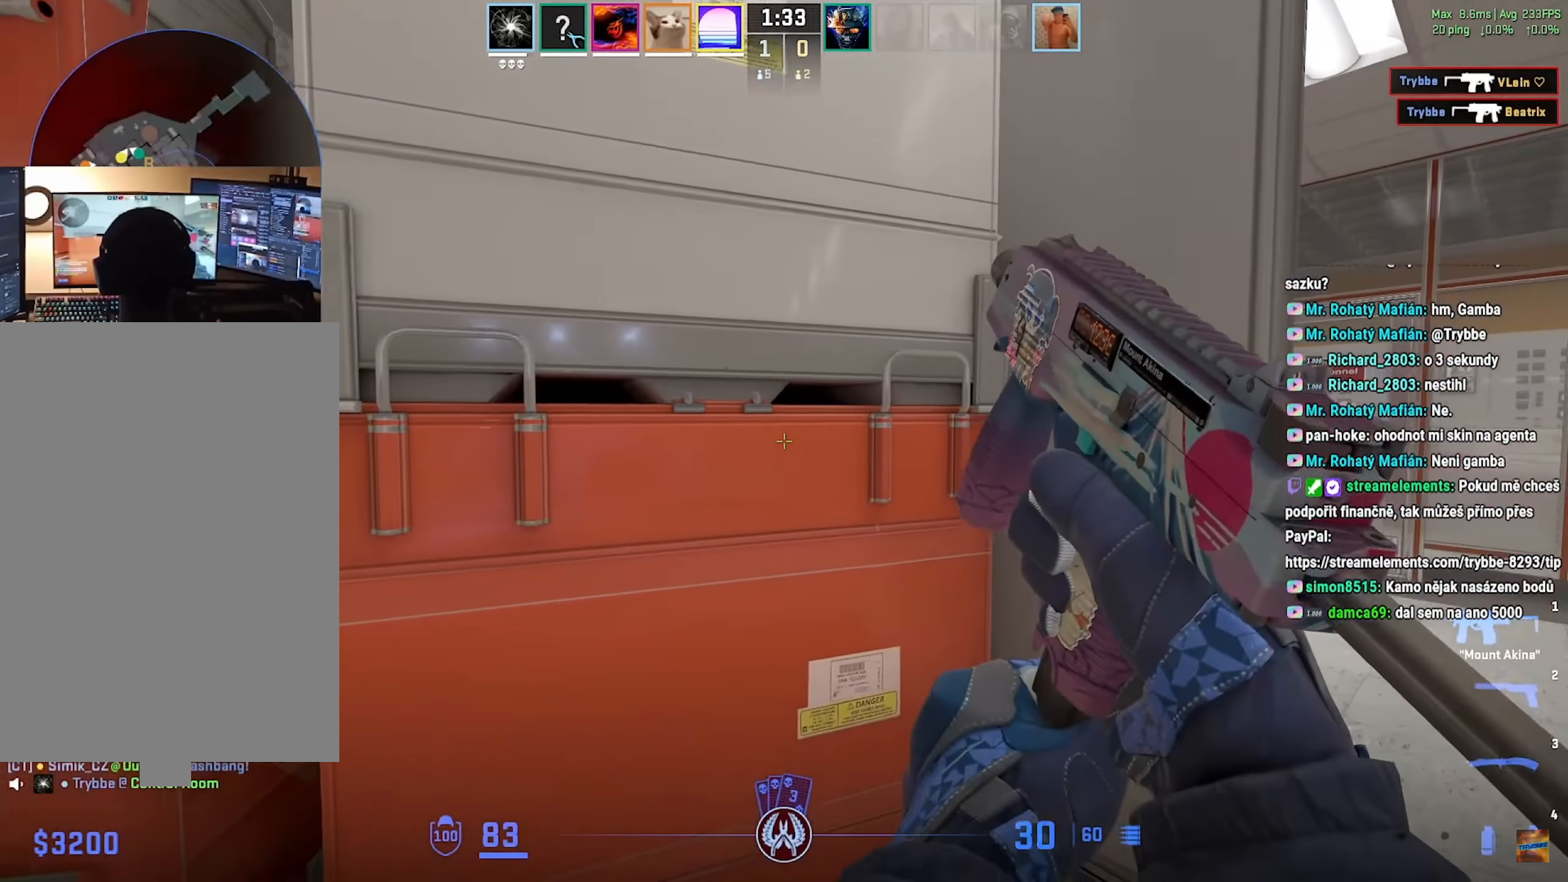
{"keys": ["d"], "mouse": [], "events": [[183, "a", "down"], [217, "d", "up"], [334, "w", "down"], [367, "d", "down"], [400, "a", "up"], [434, "w", "up"]]}
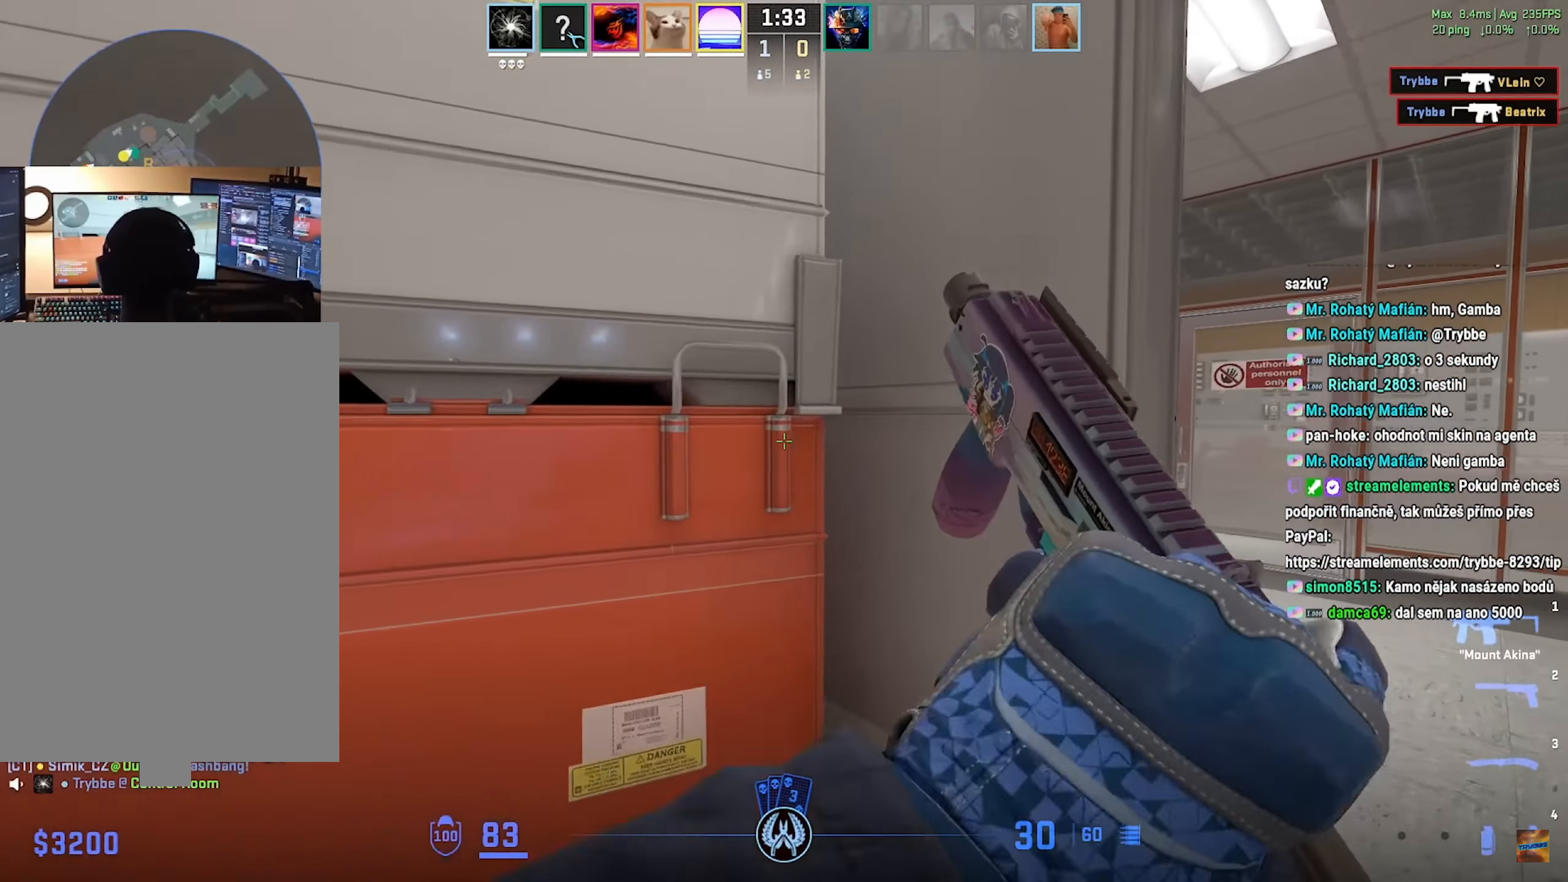
{"keys": ["w"], "mouse": [], "events": [[234, "w", "down"], [485, "d", "up"]]}
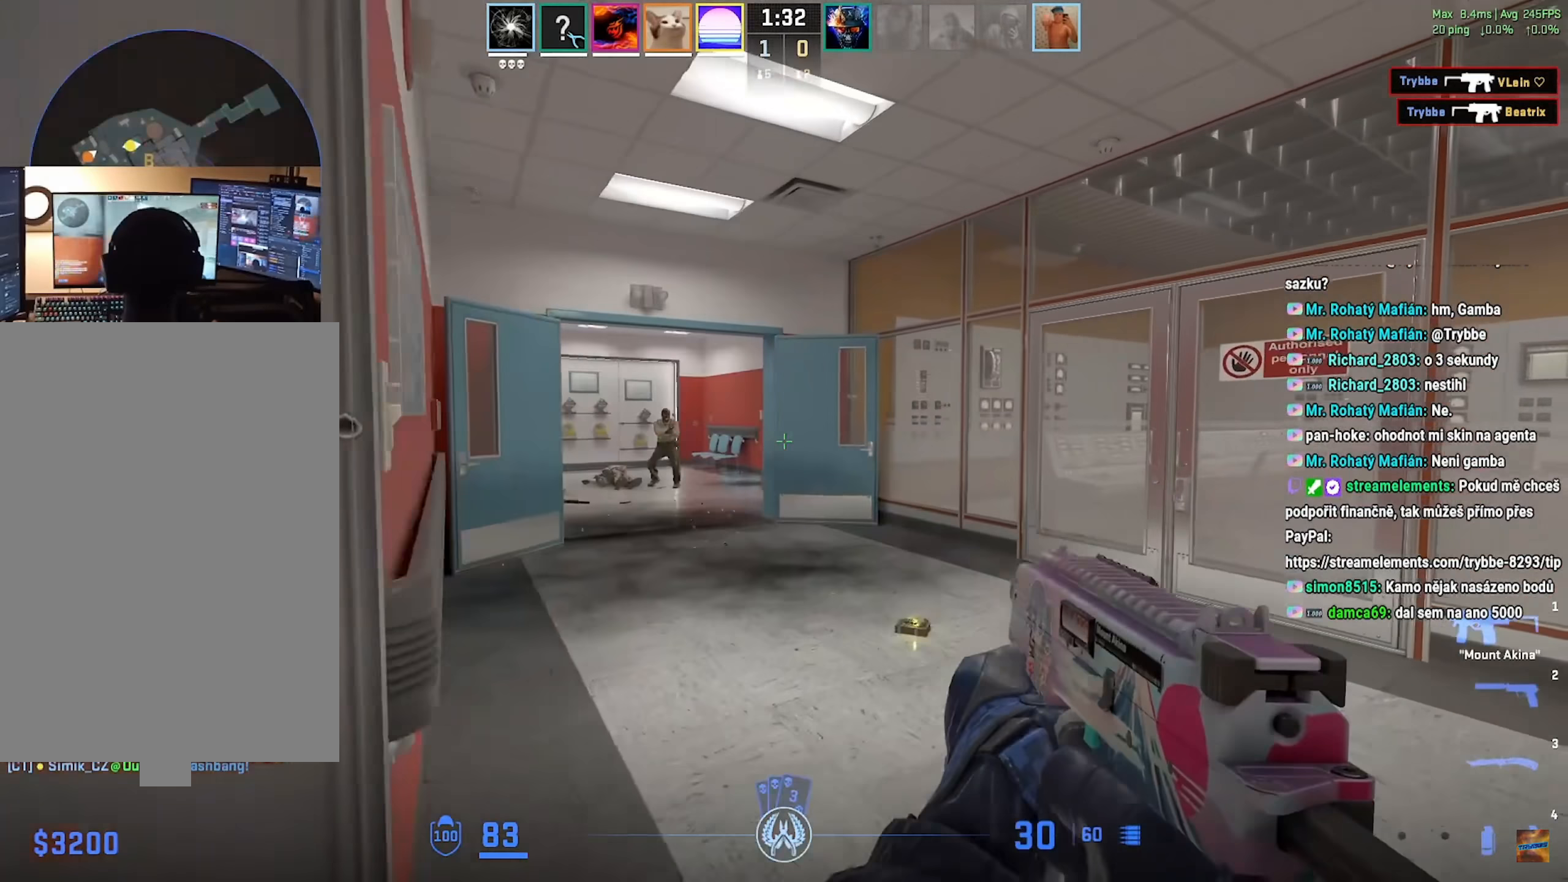
{"keys": ["d"], "mouse": ["left"], "events": [[84, "a", "down"], [217, "mouse_left", "down"], [234, "a", "up"], [234, "w", "up"], [251, "d", "down"]]}
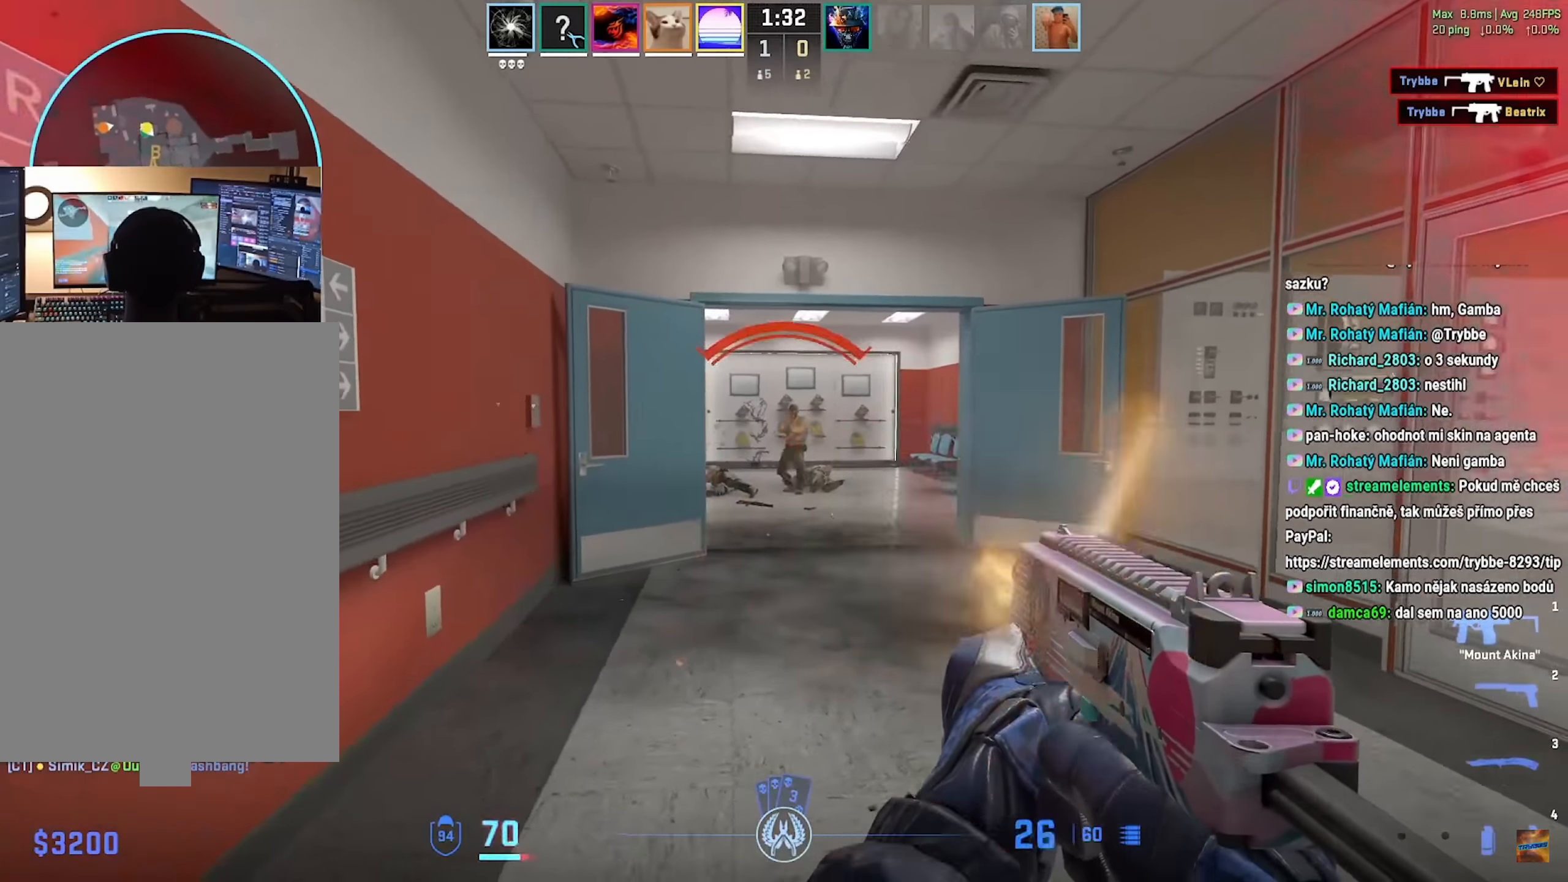
{"keys": ["d"], "mouse": ["left"], "events": []}
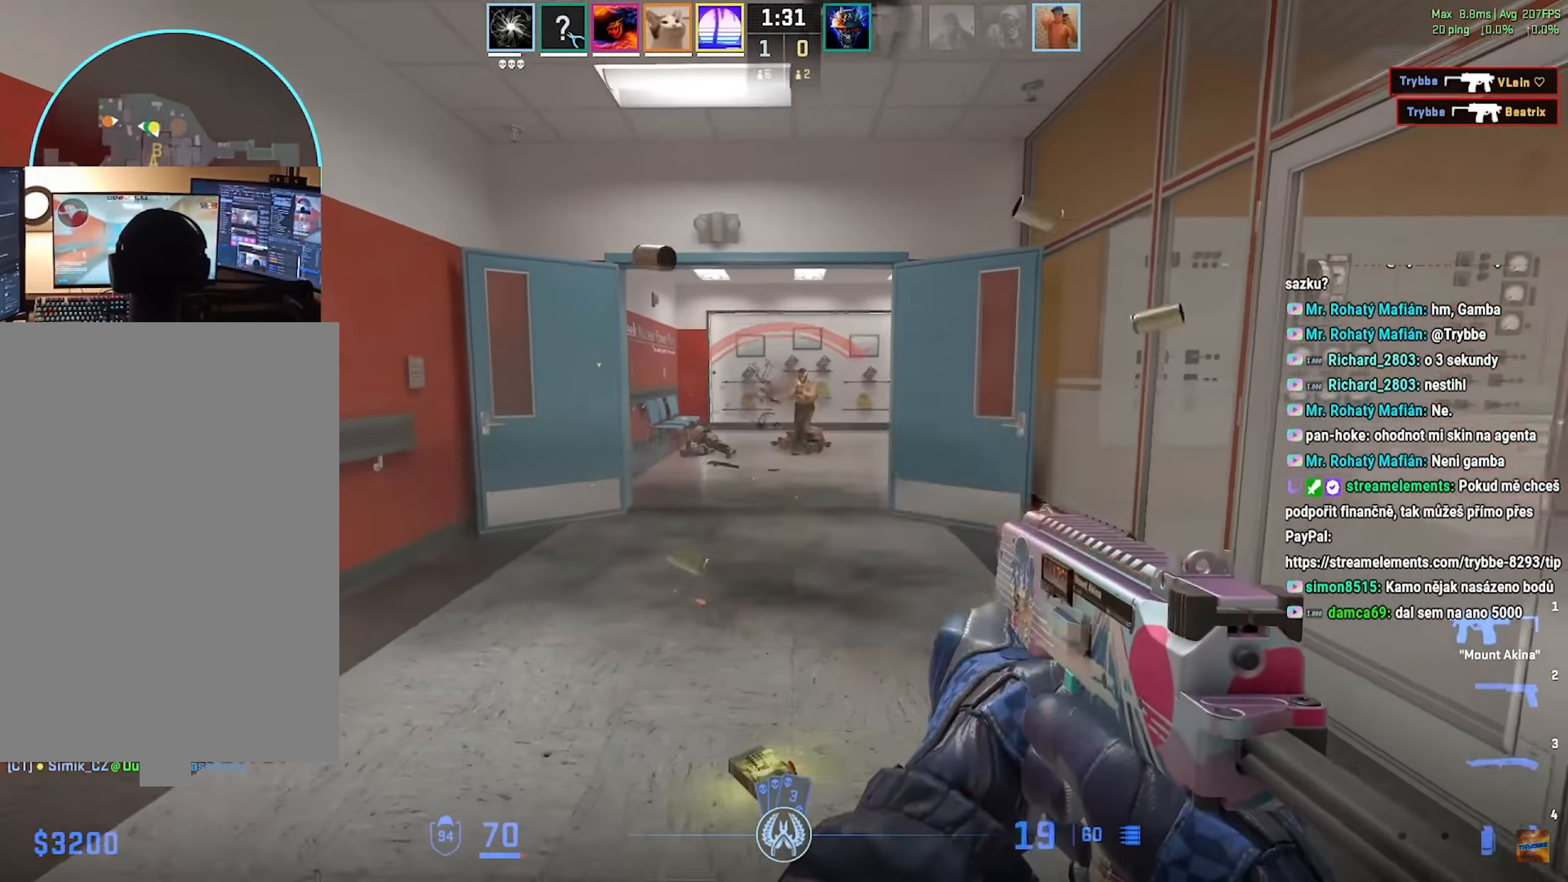
{"keys": ["a", "w"], "mouse": ["left"], "events": [[217, "a", "down"], [251, "d", "up"], [334, "w", "down"]]}
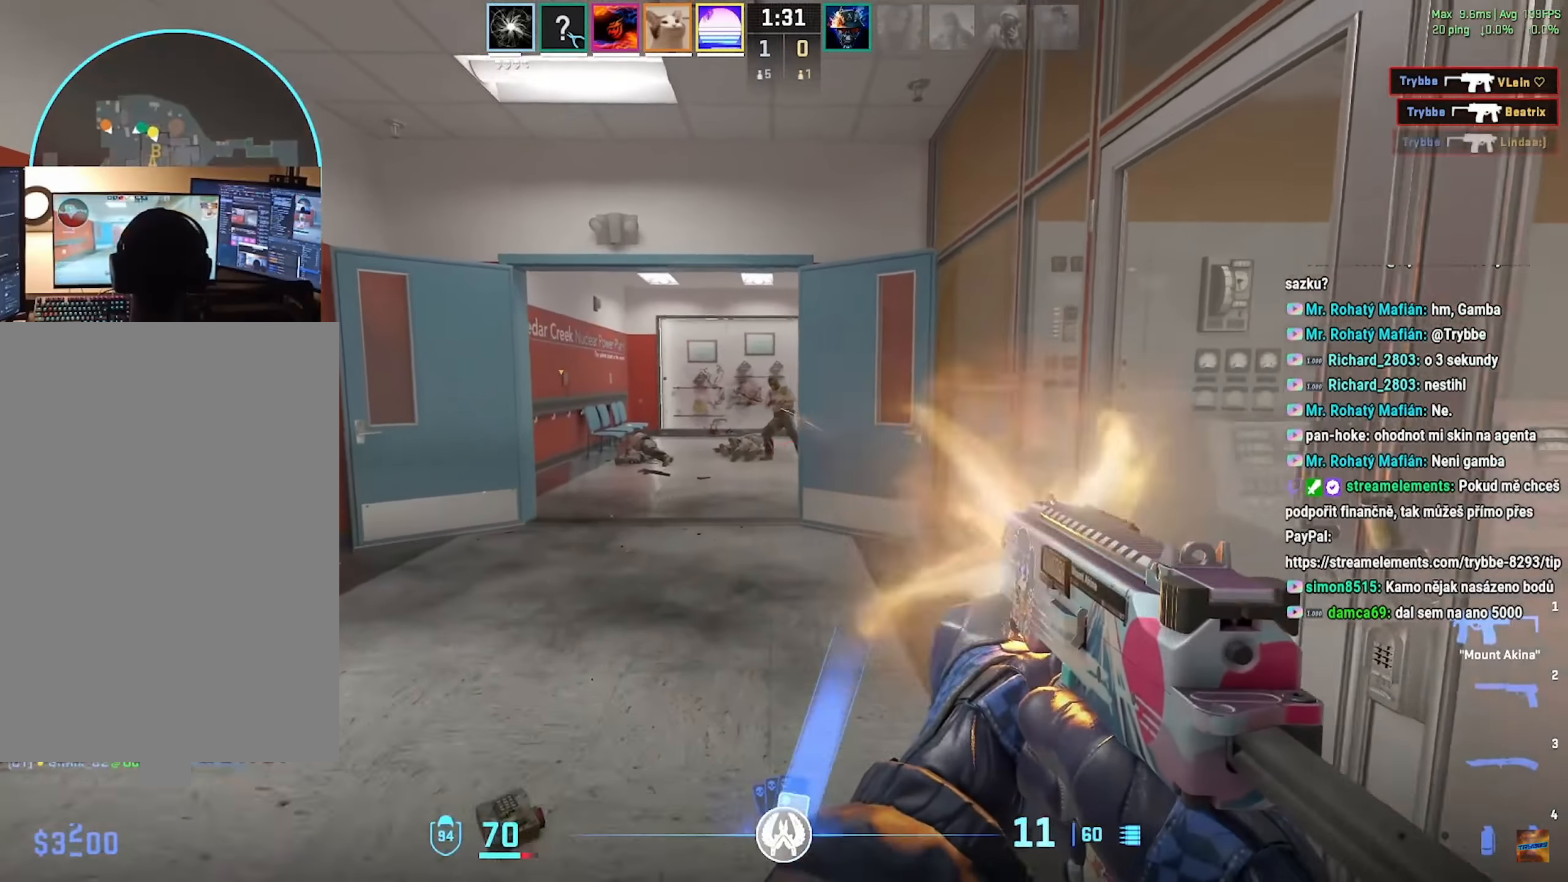
{"keys": ["a", "w"], "mouse": [], "events": [[100, "w", "up"], [233, "w", "down"], [284, "mouse_left", "up"]]}
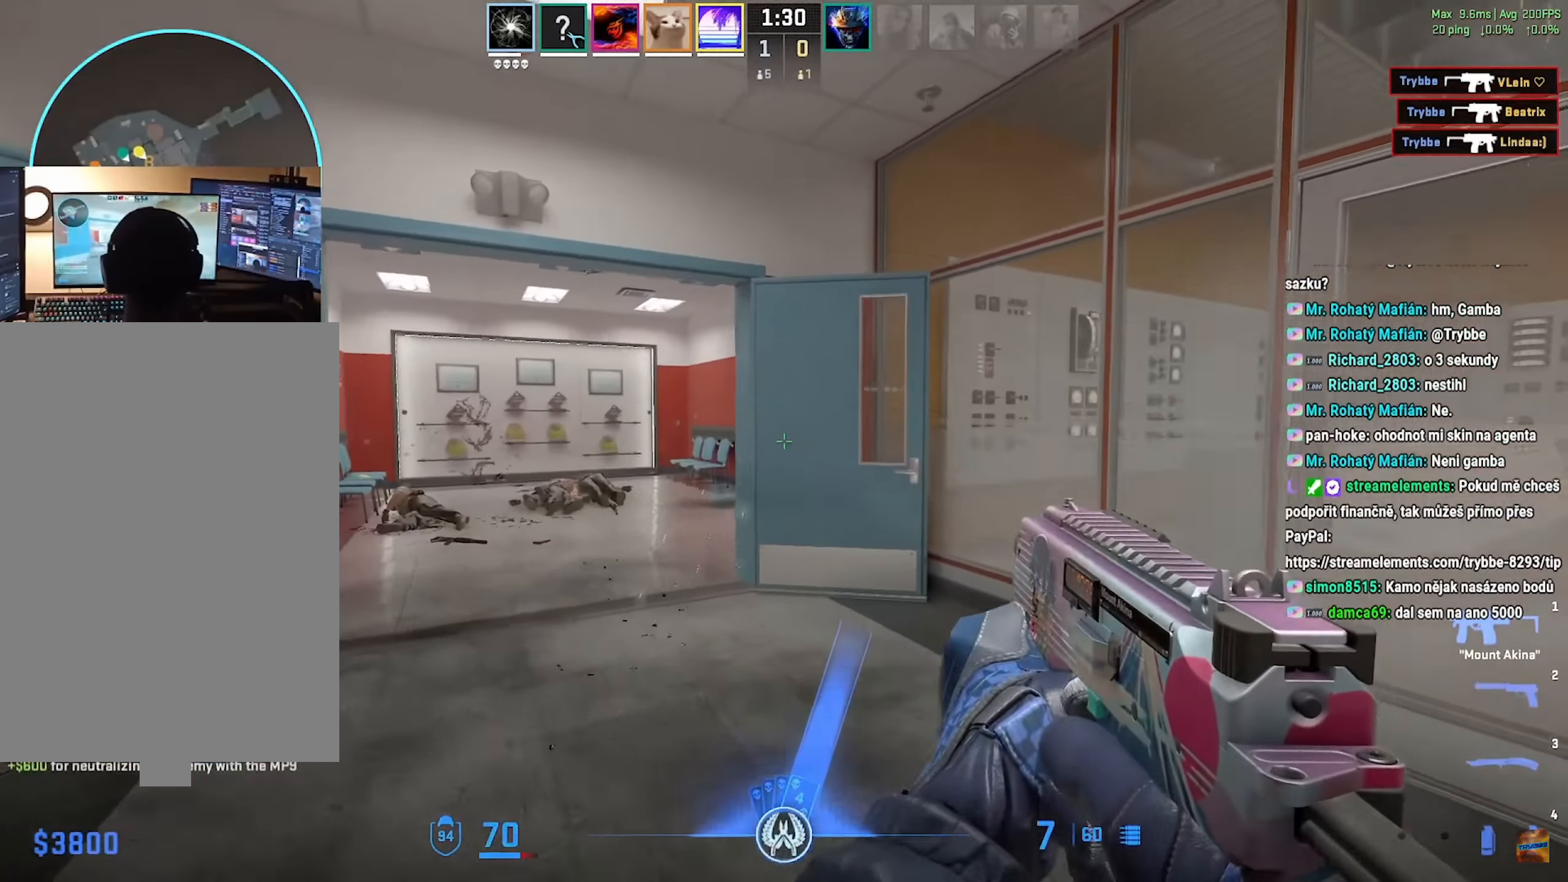
{"keys": ["a", "w"], "mouse": [], "events": [[334, "a", "up"], [501, "a", "down"]]}
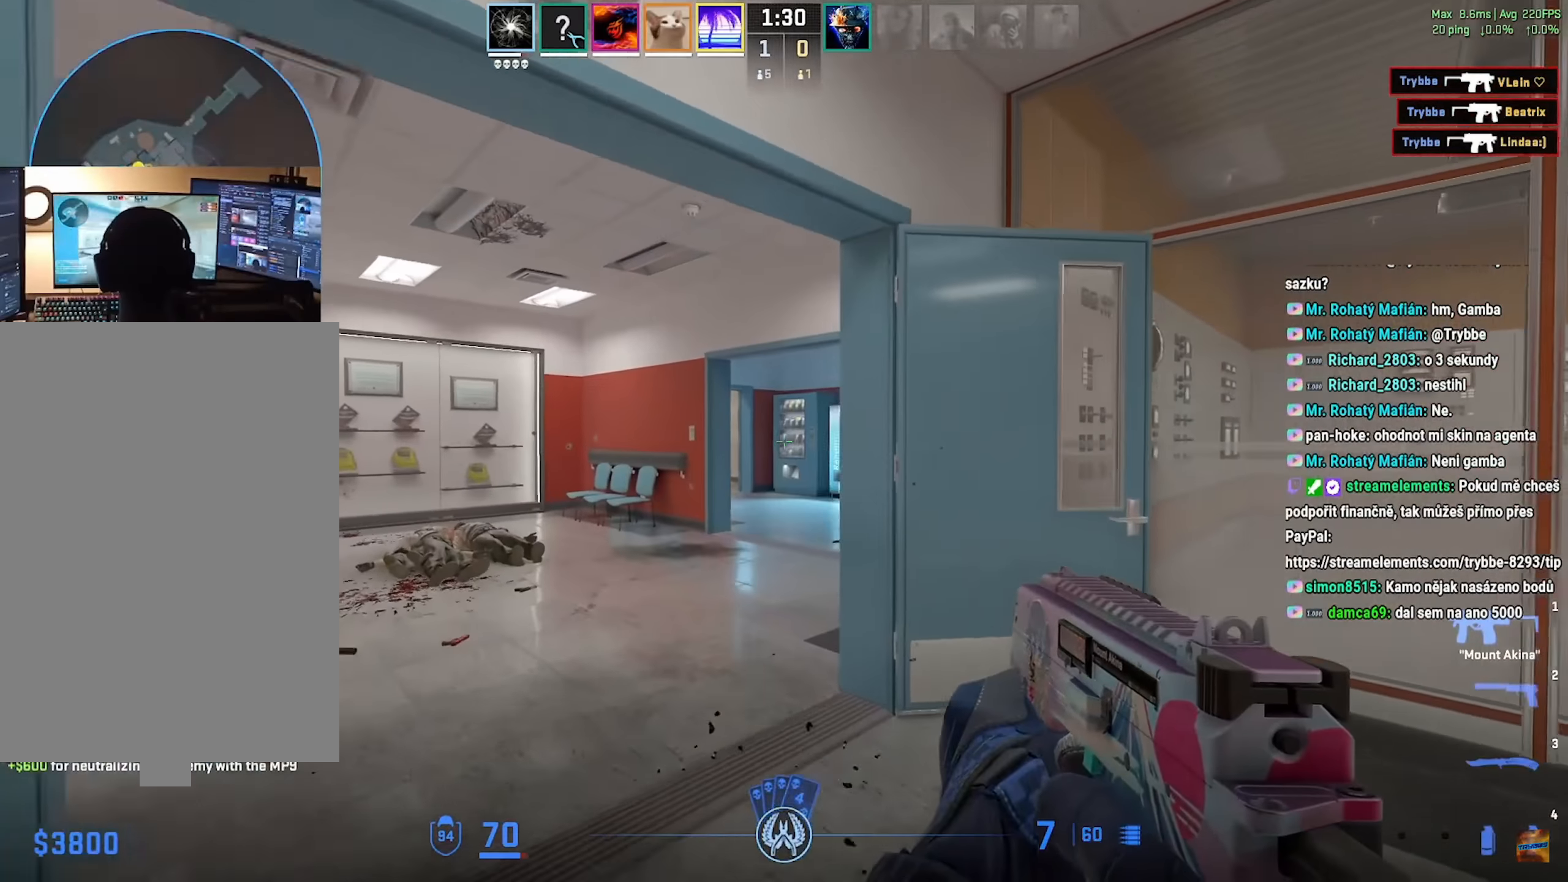
{"keys": ["a", "w"], "mouse": [], "events": []}
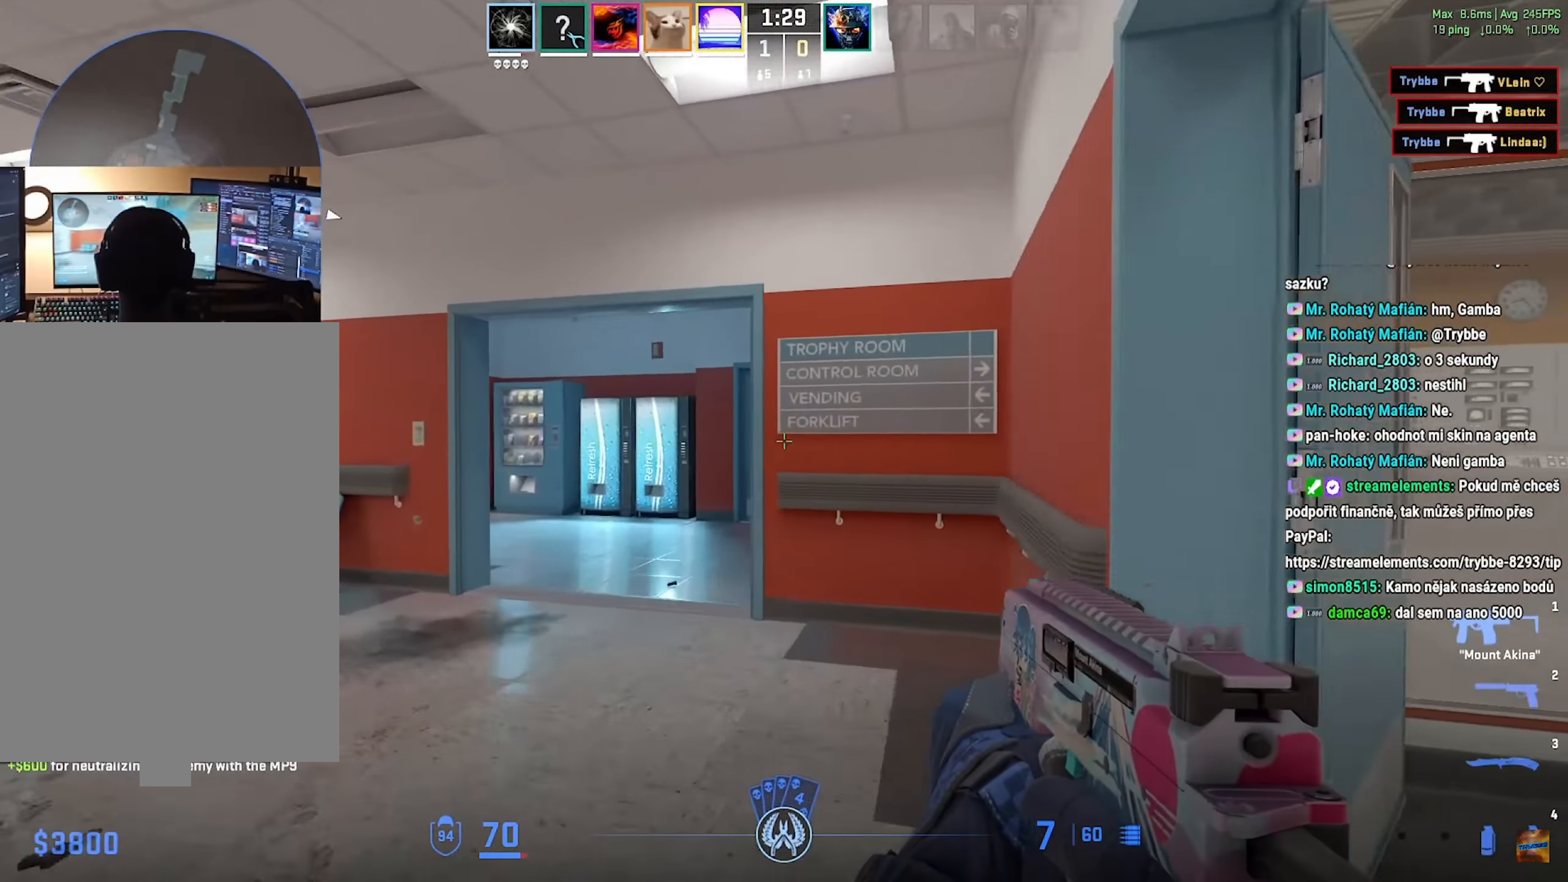
{"keys": ["d", "w"], "mouse": [], "events": [[451, "a", "up"], [484, "d", "down"]]}
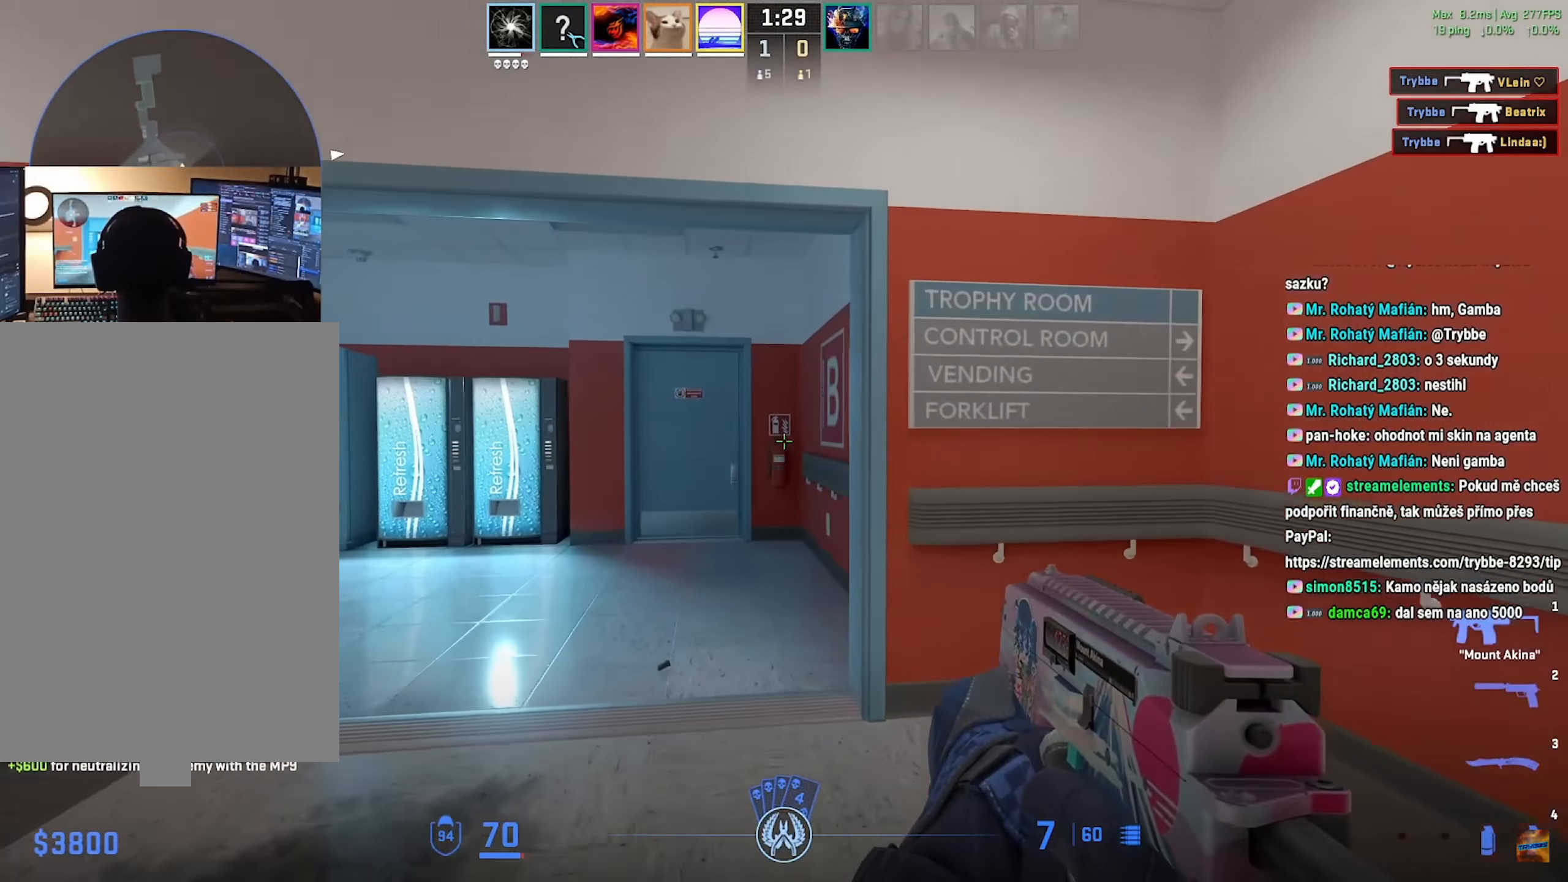
{"keys": ["d", "w"], "mouse": [], "events": [[284, "w", "up"], [434, "w", "down"]]}
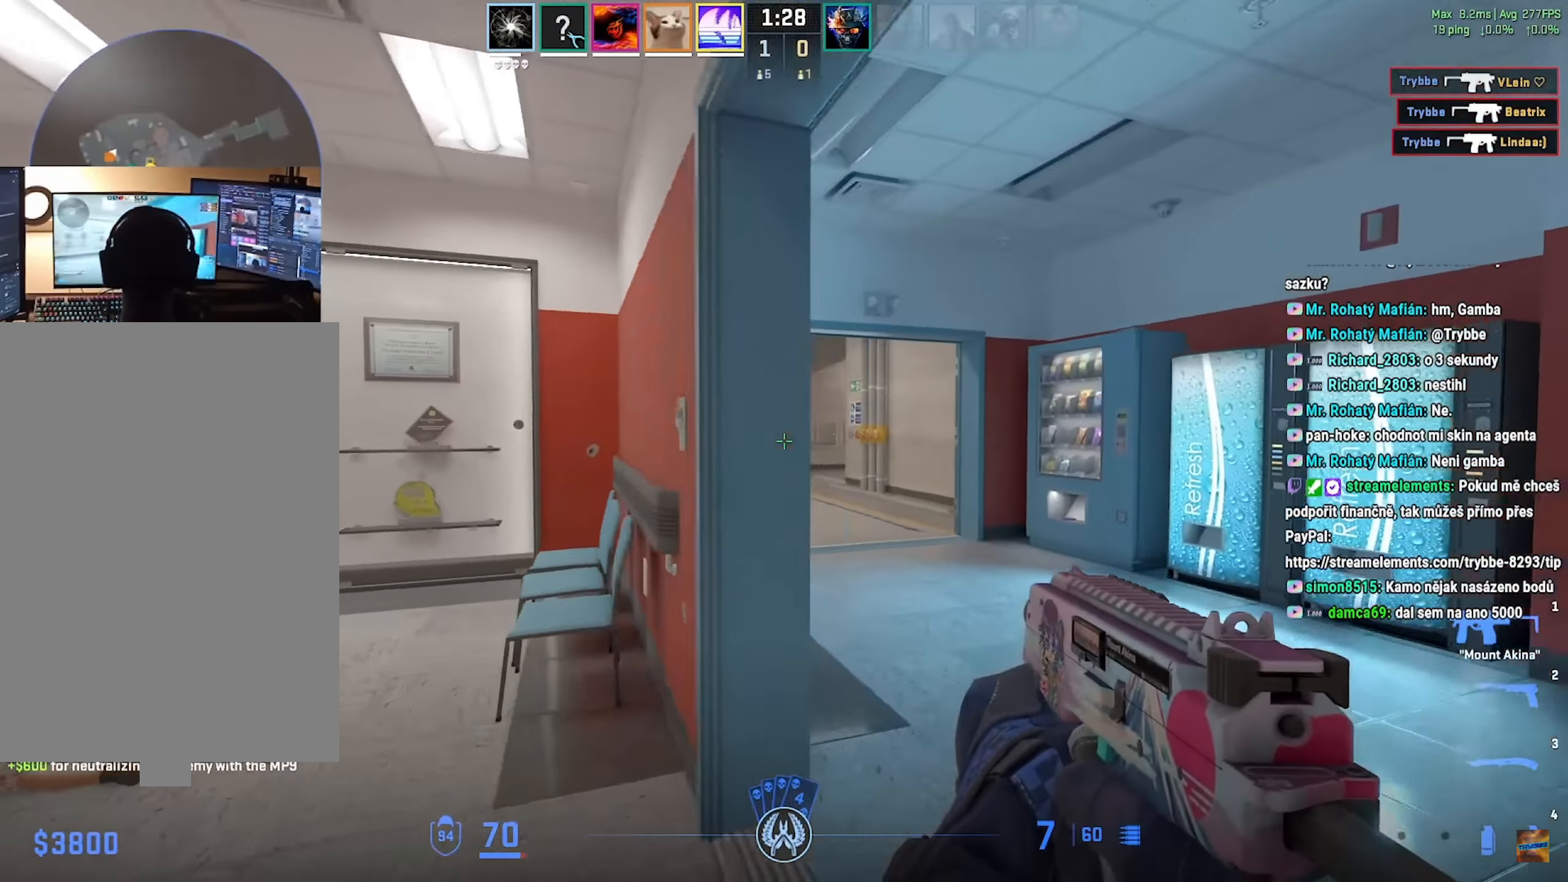
{"keys": ["d", "w"], "mouse": [], "events": []}
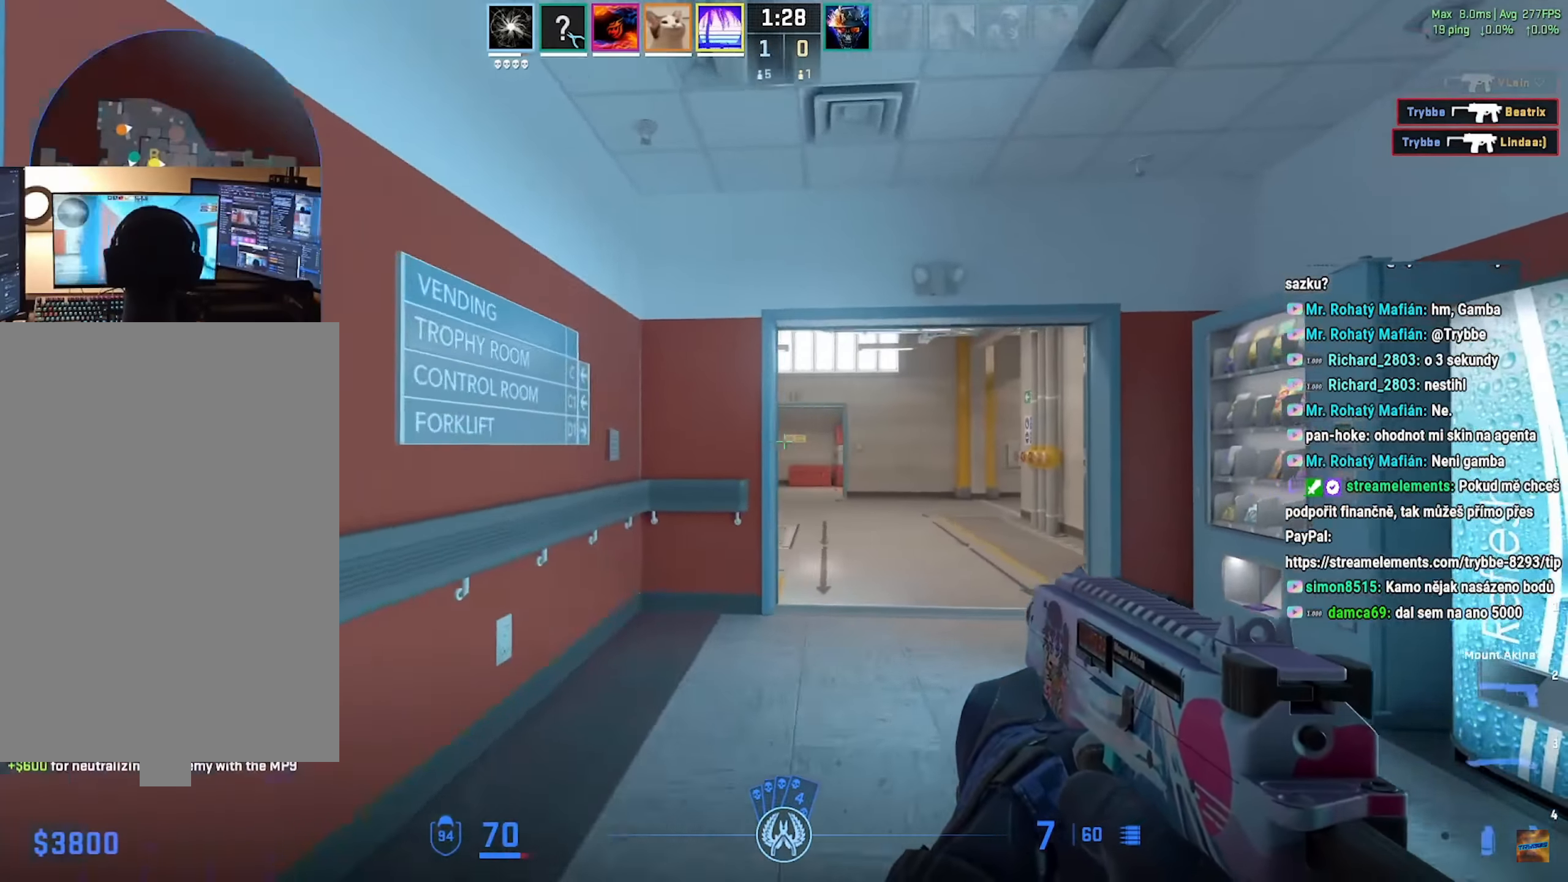
{"keys": ["d", "w"], "mouse": [], "events": []}
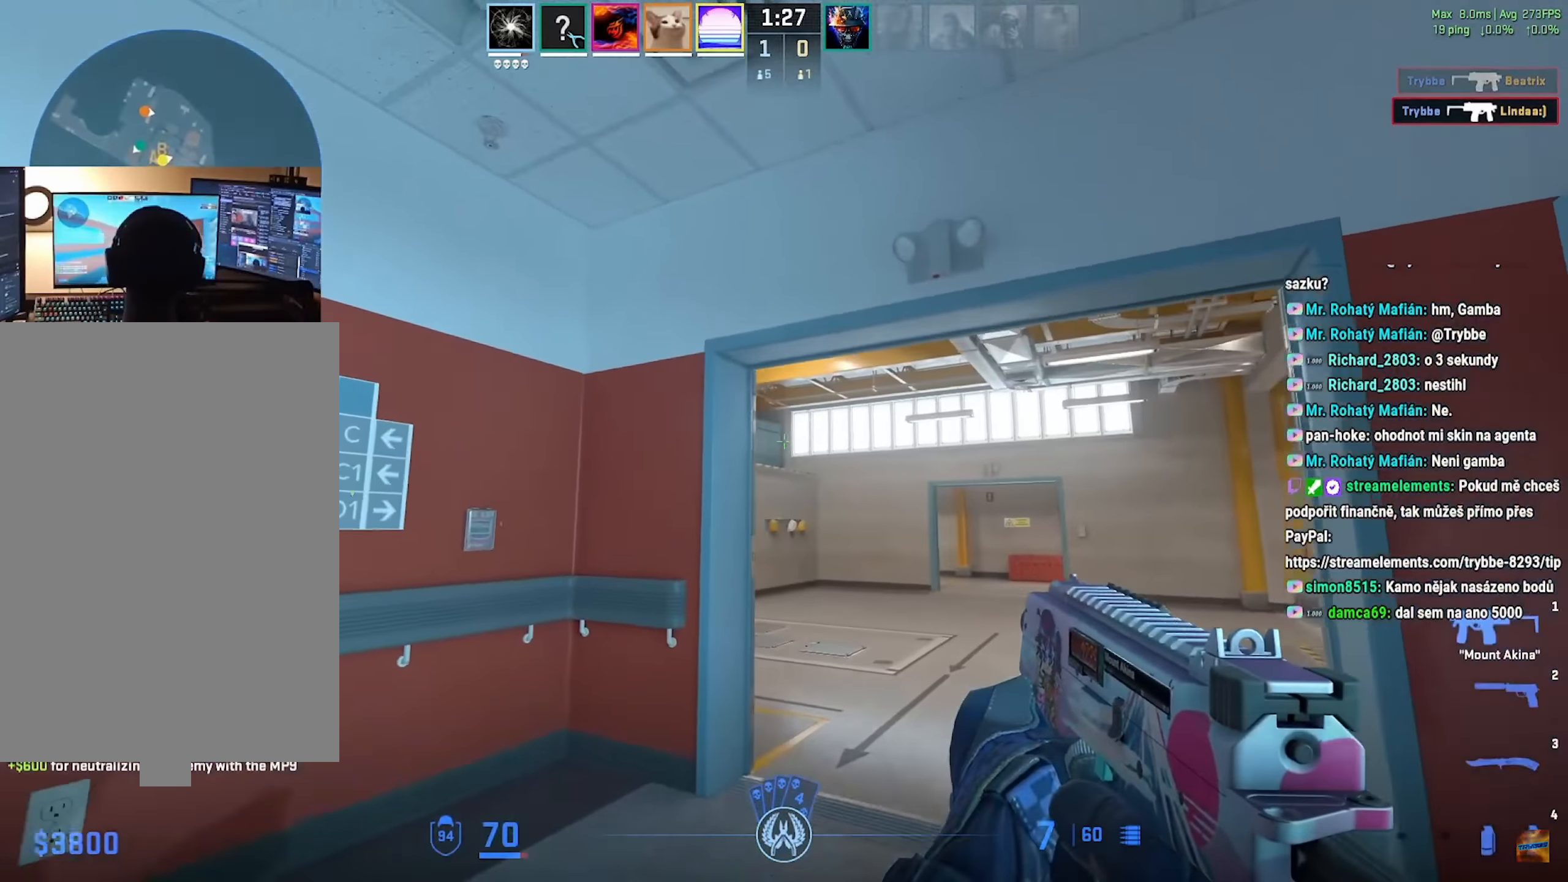
{"keys": ["a"], "mouse": ["left"], "events": [[17, "d", "up"], [217, "d", "down"], [400, "w", "up"], [484, "a", "down"], [484, "mouse_left", "down"], [500, "d", "up"]]}
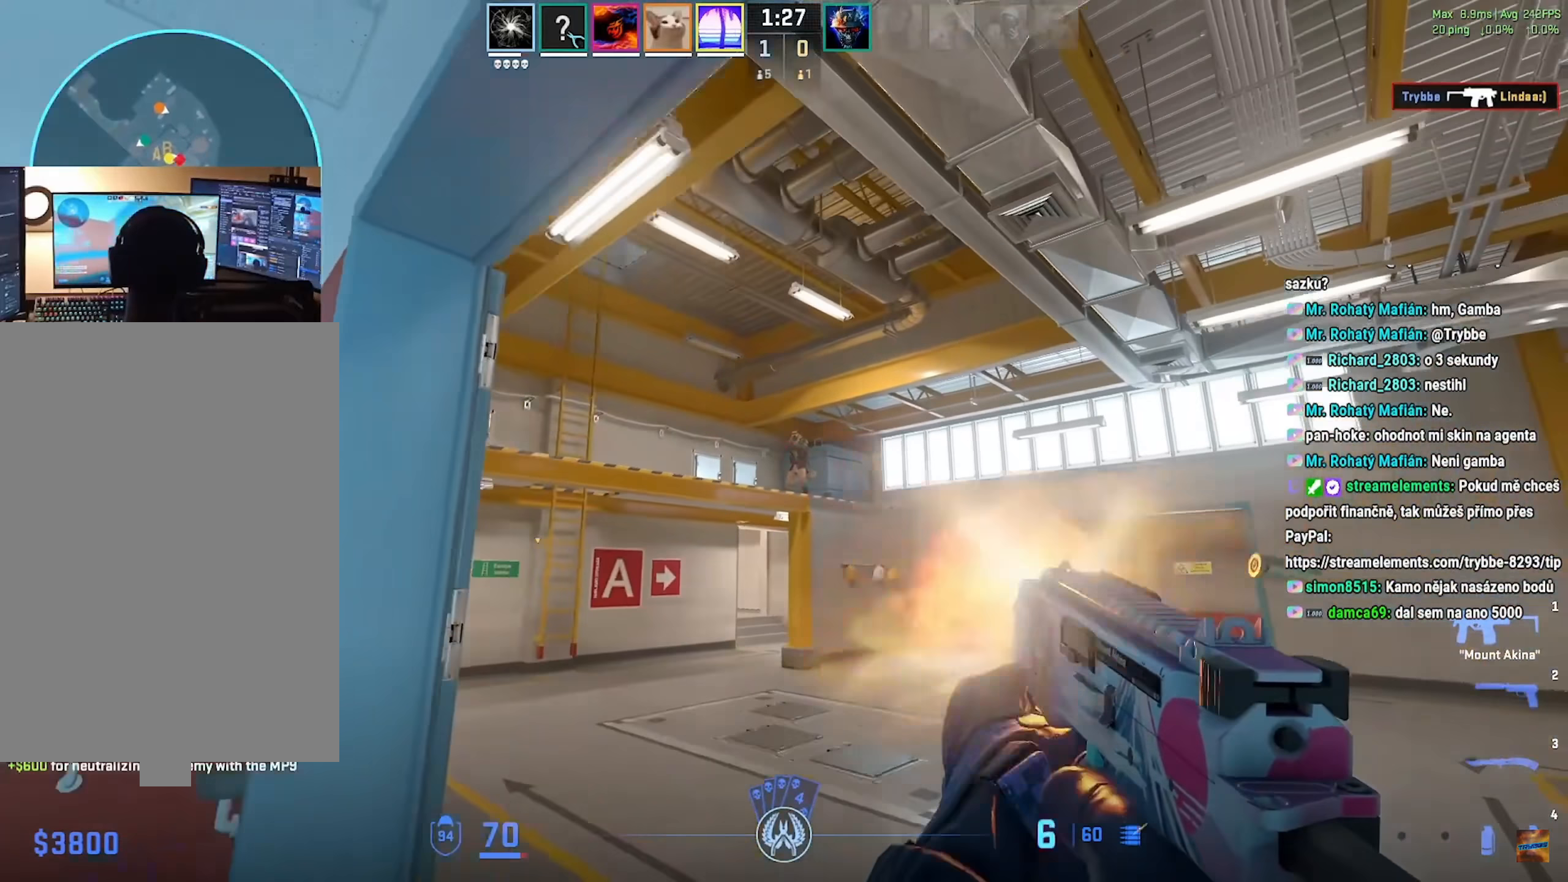
{"keys": [], "mouse": ["left"], "events": [[484, "a", "up"]]}
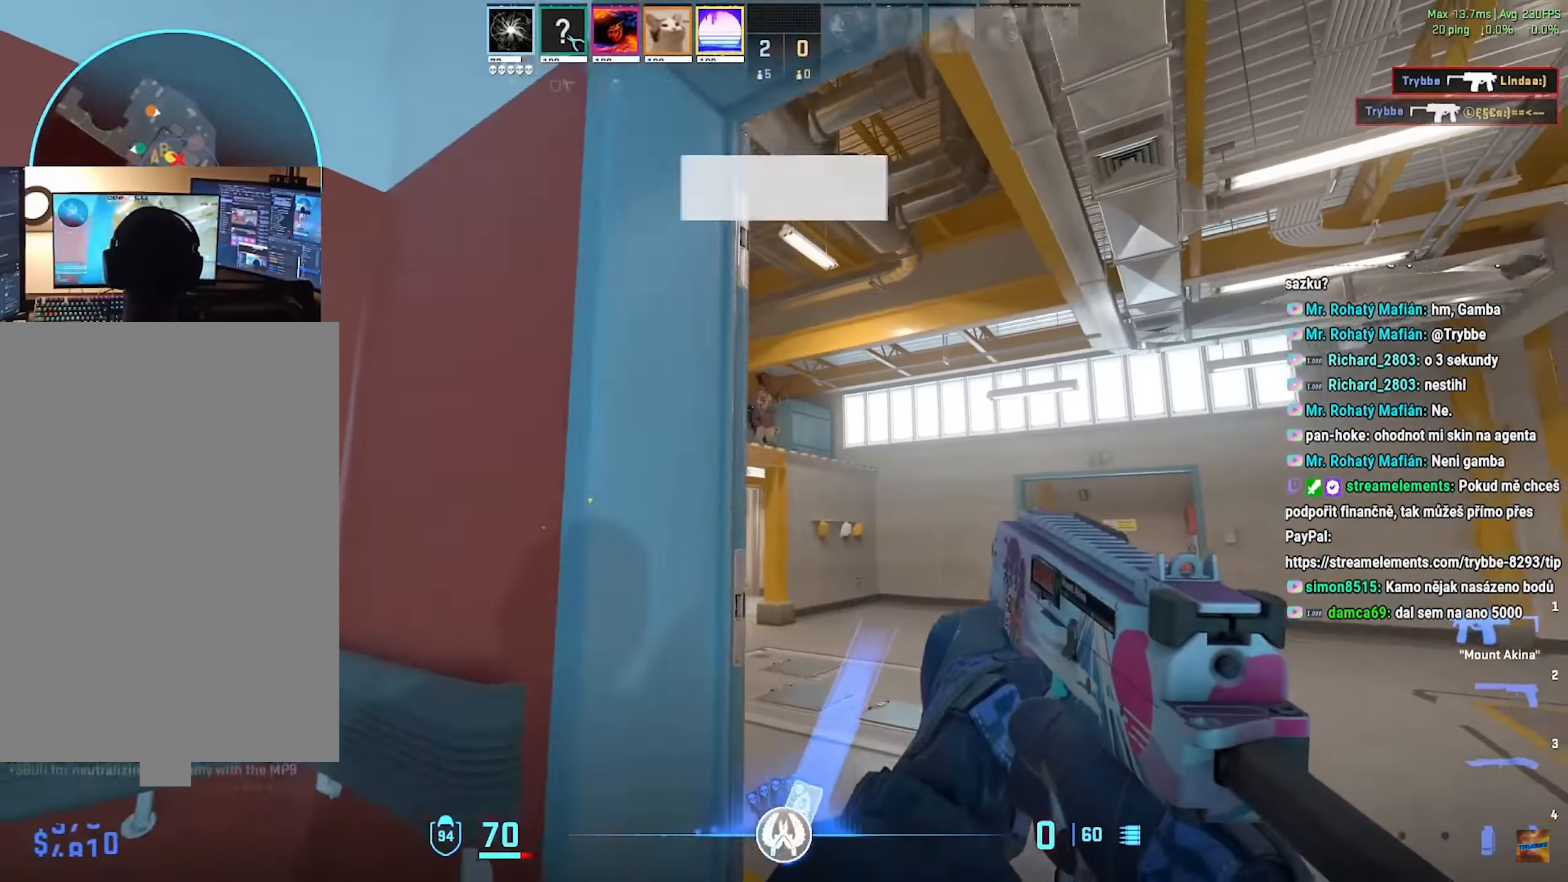
{"keys": ["d", "w"], "mouse": [], "events": [[17, "d", "down"], [167, "mouse_left", "up"], [200, "a", "down"], [200, "d", "up"], [317, "a", "up"], [367, "d", "down"], [467, "w", "down"]]}
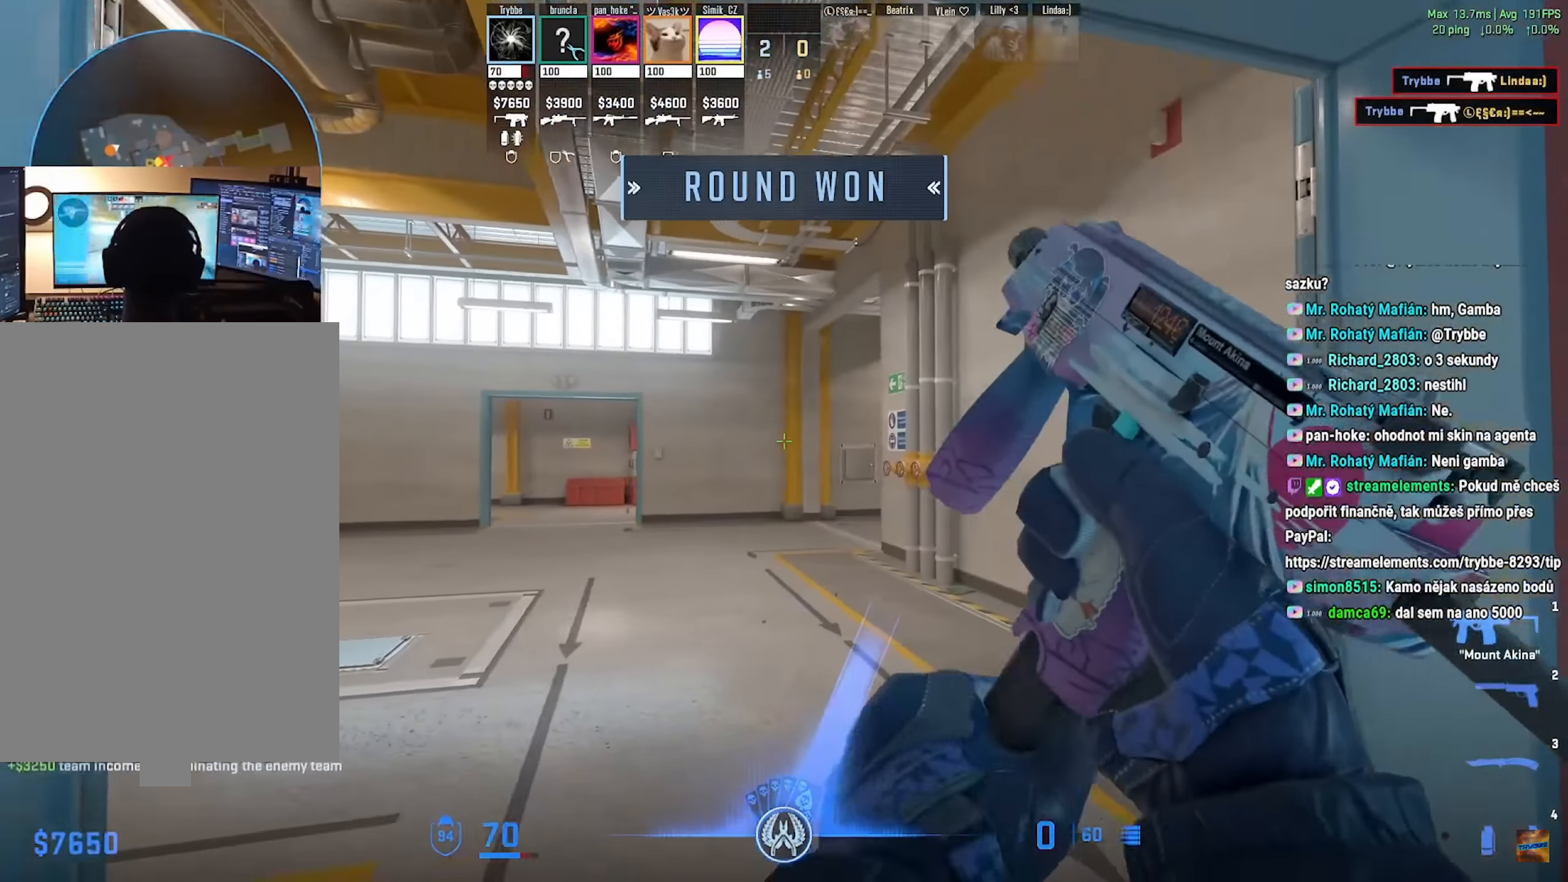
{"keys": ["w"], "mouse": [], "events": [[34, "d", "up"], [201, "a", "down"], [284, "a", "up"]]}
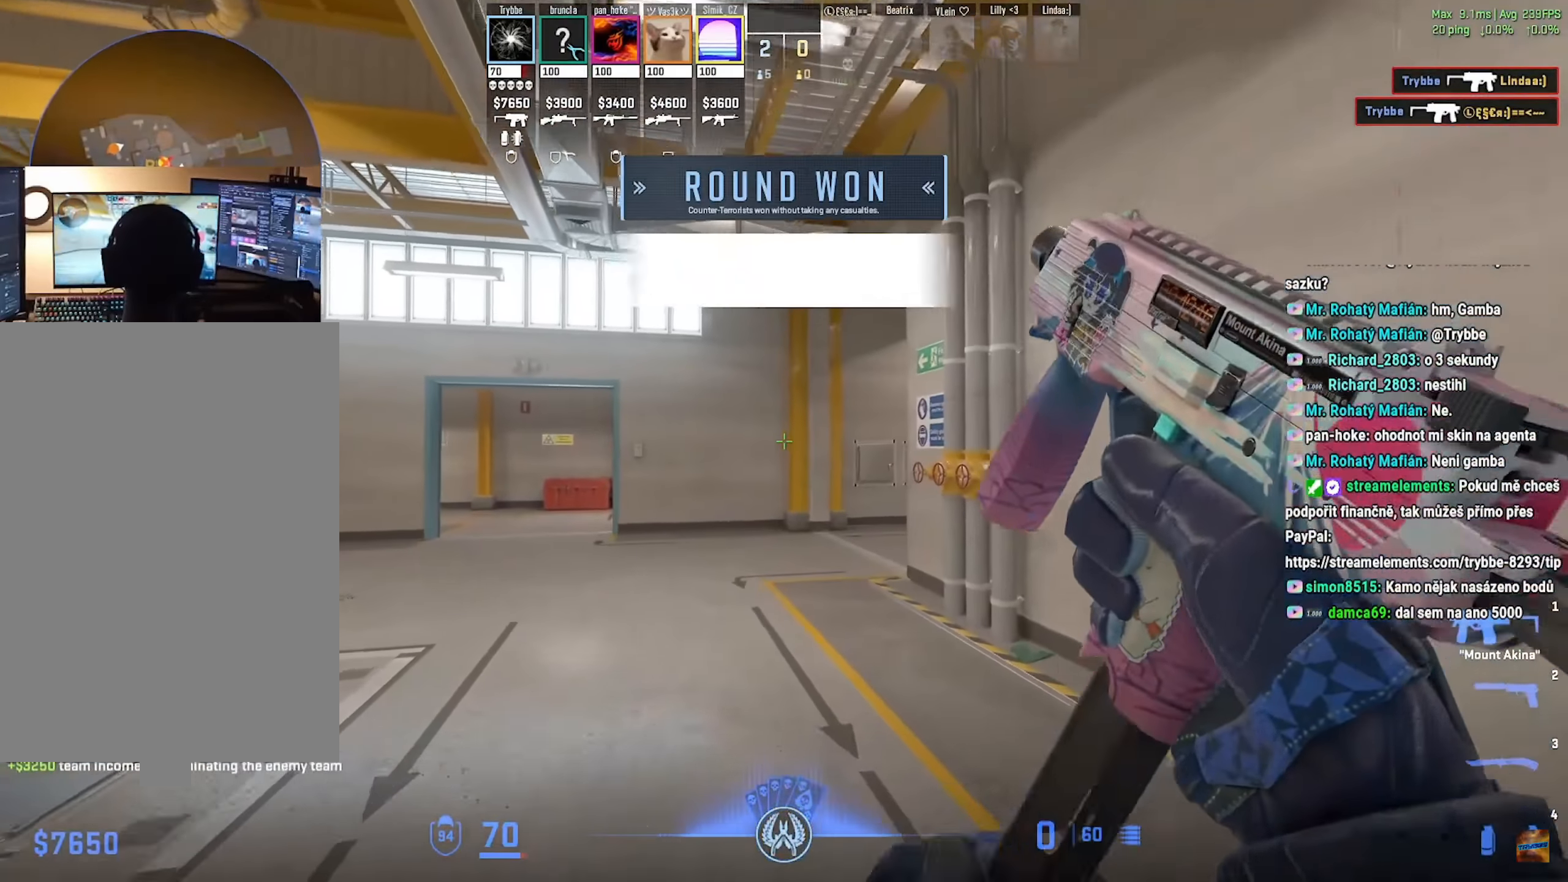
{"keys": ["a", "w"], "mouse": [], "events": [[384, "a", "down"]]}
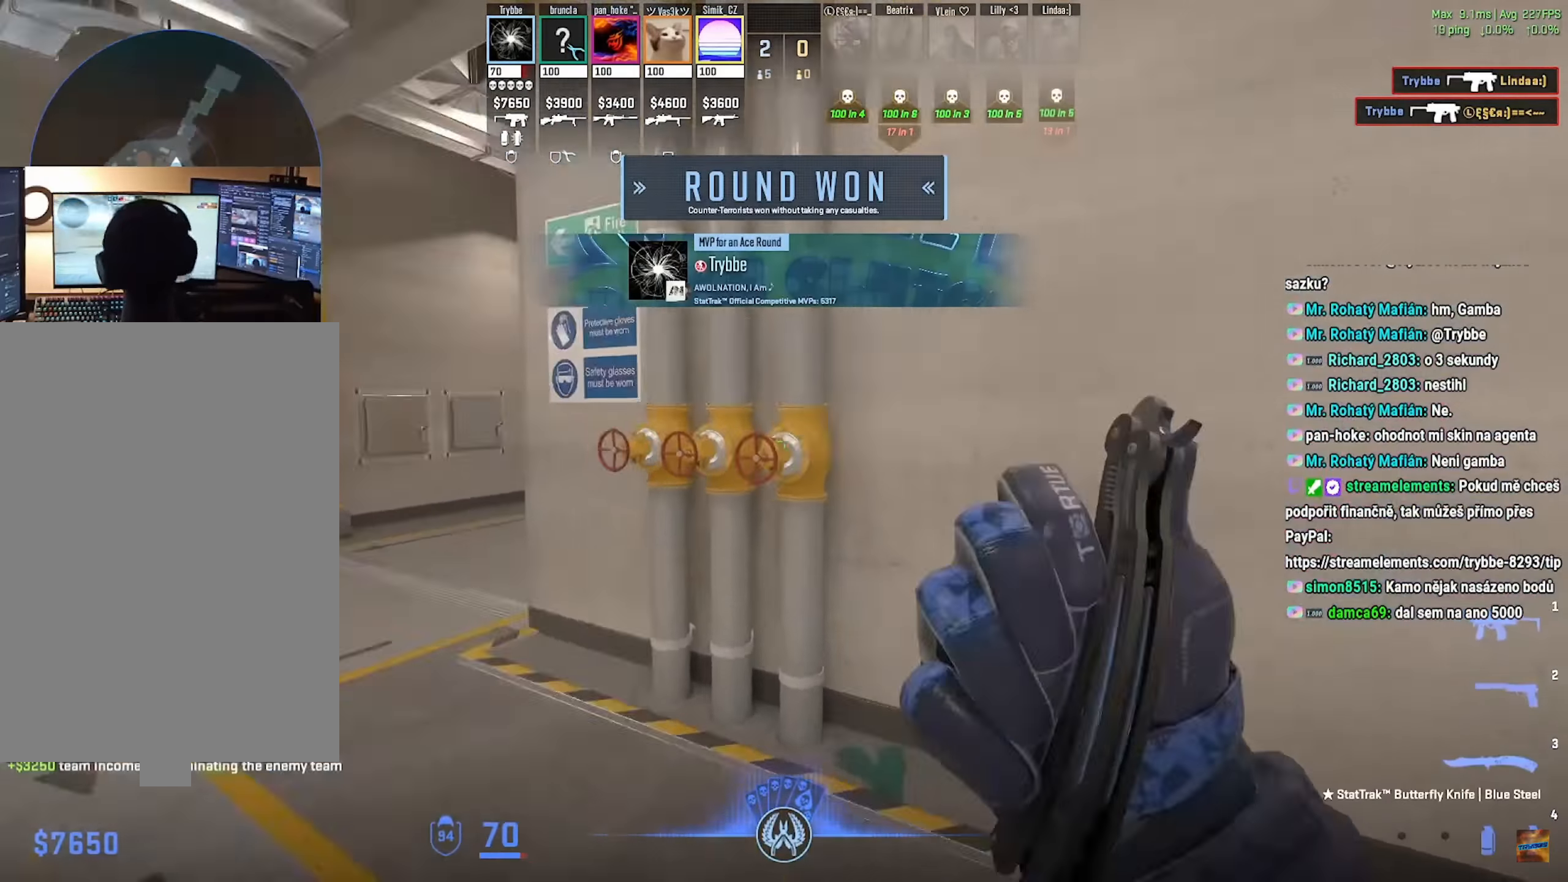
{"keys": ["a", "w"], "mouse": [], "events": [[34, "f", "down"], [101, "f", "up"], [234, "a", "up"], [367, "a", "down"]]}
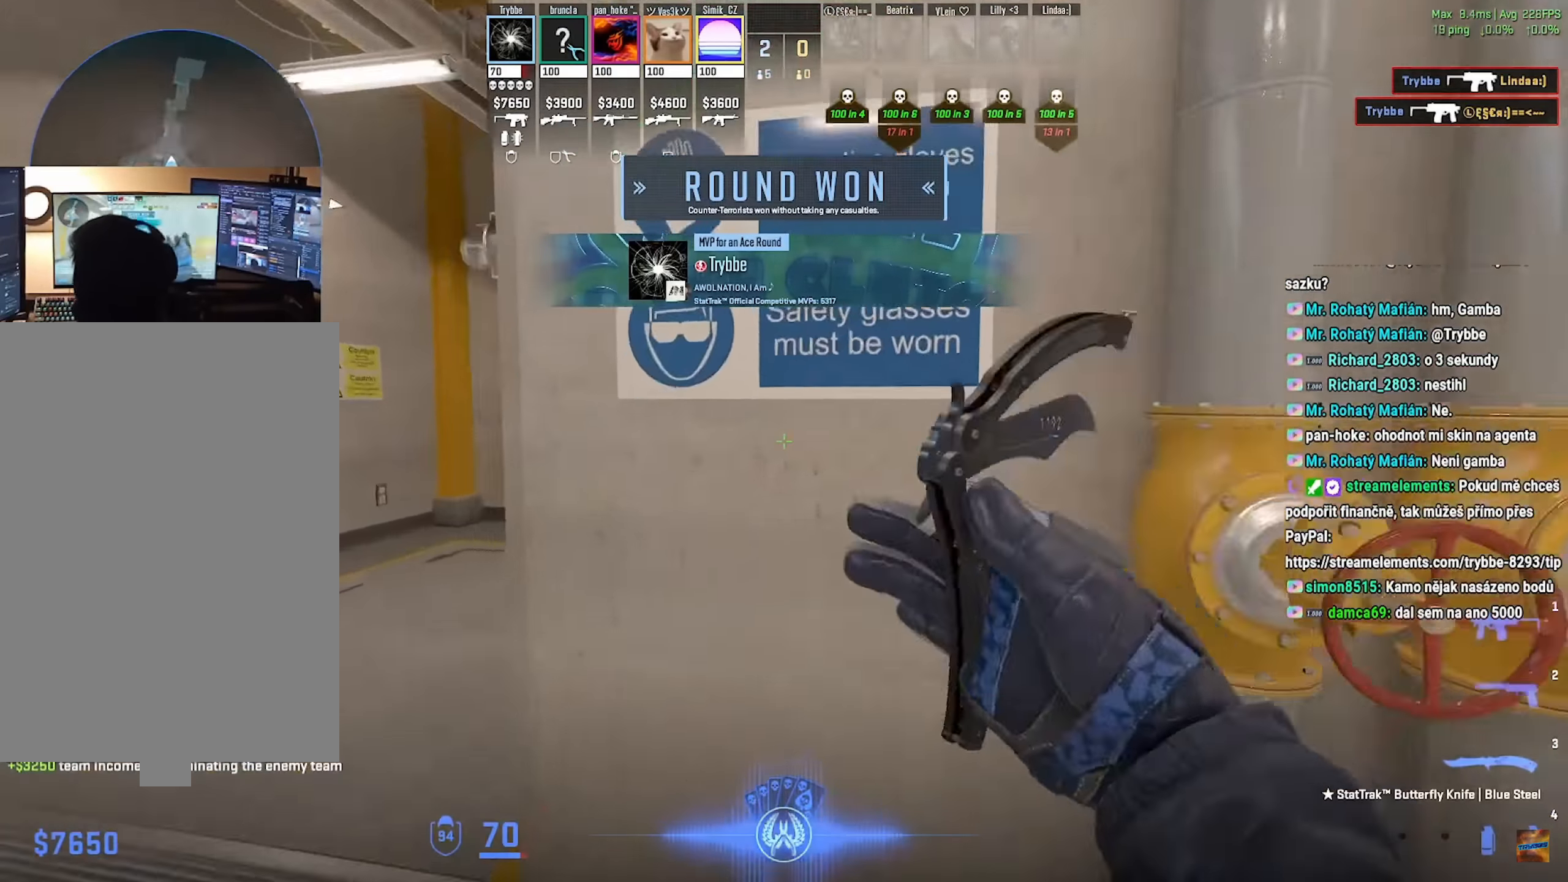
{"keys": ["w"], "mouse": []}
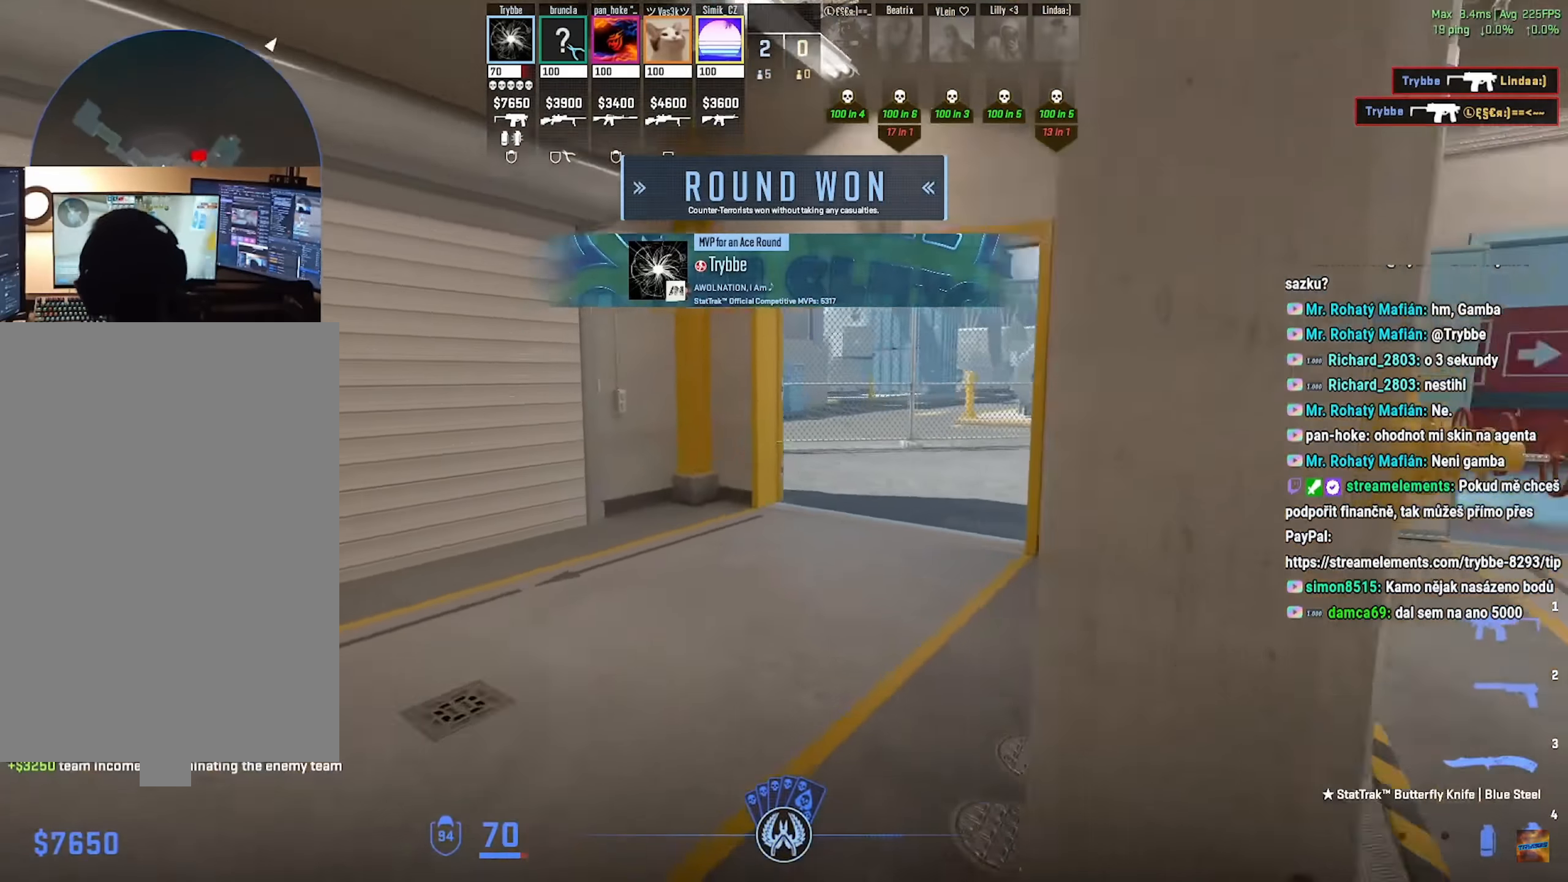
{"keys": ["w"], "mouse": [], "events": [[167, "f", "down"], [267, "f", "up"]]}
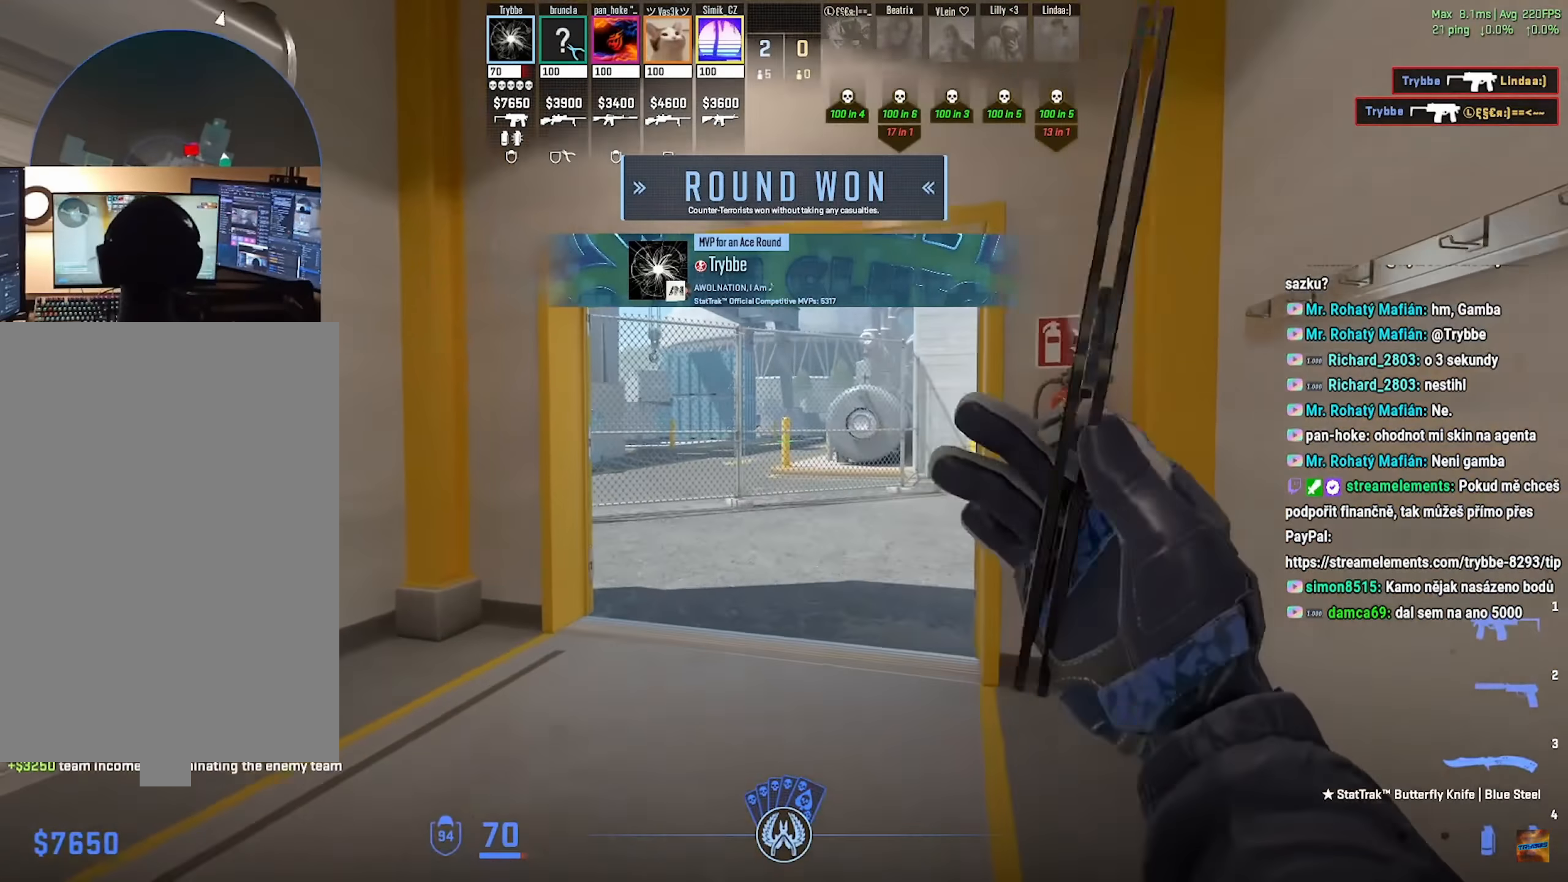
{"keys": ["w"], "mouse": [], "events": [[167, "mouse_wheel", "down"], [450, "mouse_wheel", "up"]]}
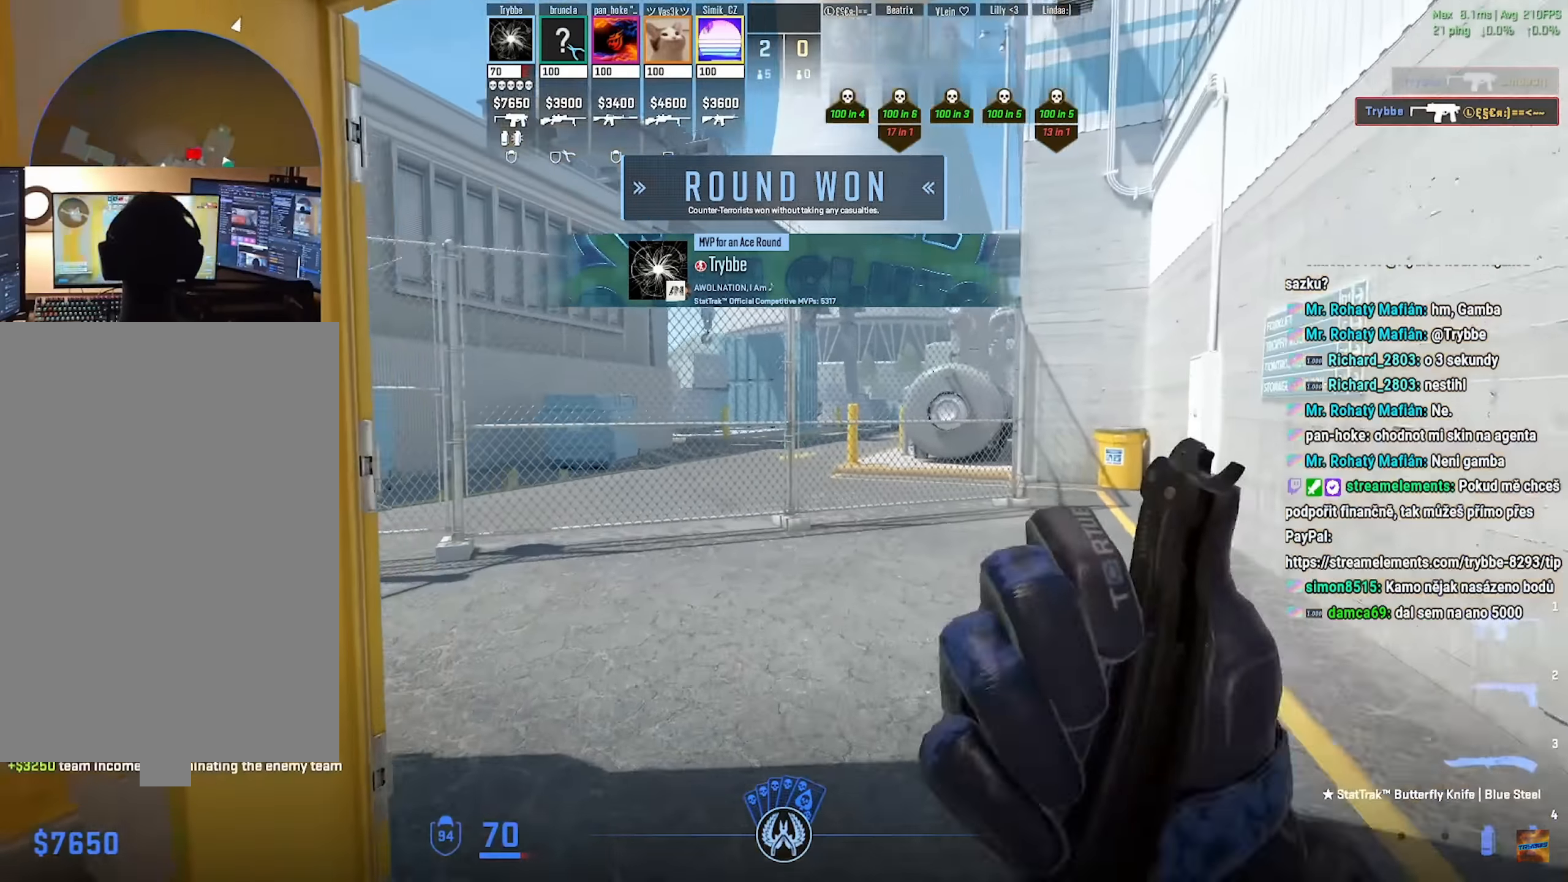
{"keys": ["w"], "mouse": ["left"], "events": [[84, "f", "down"], [184, "f", "up"], [384, "mouse_left", "down"]]}
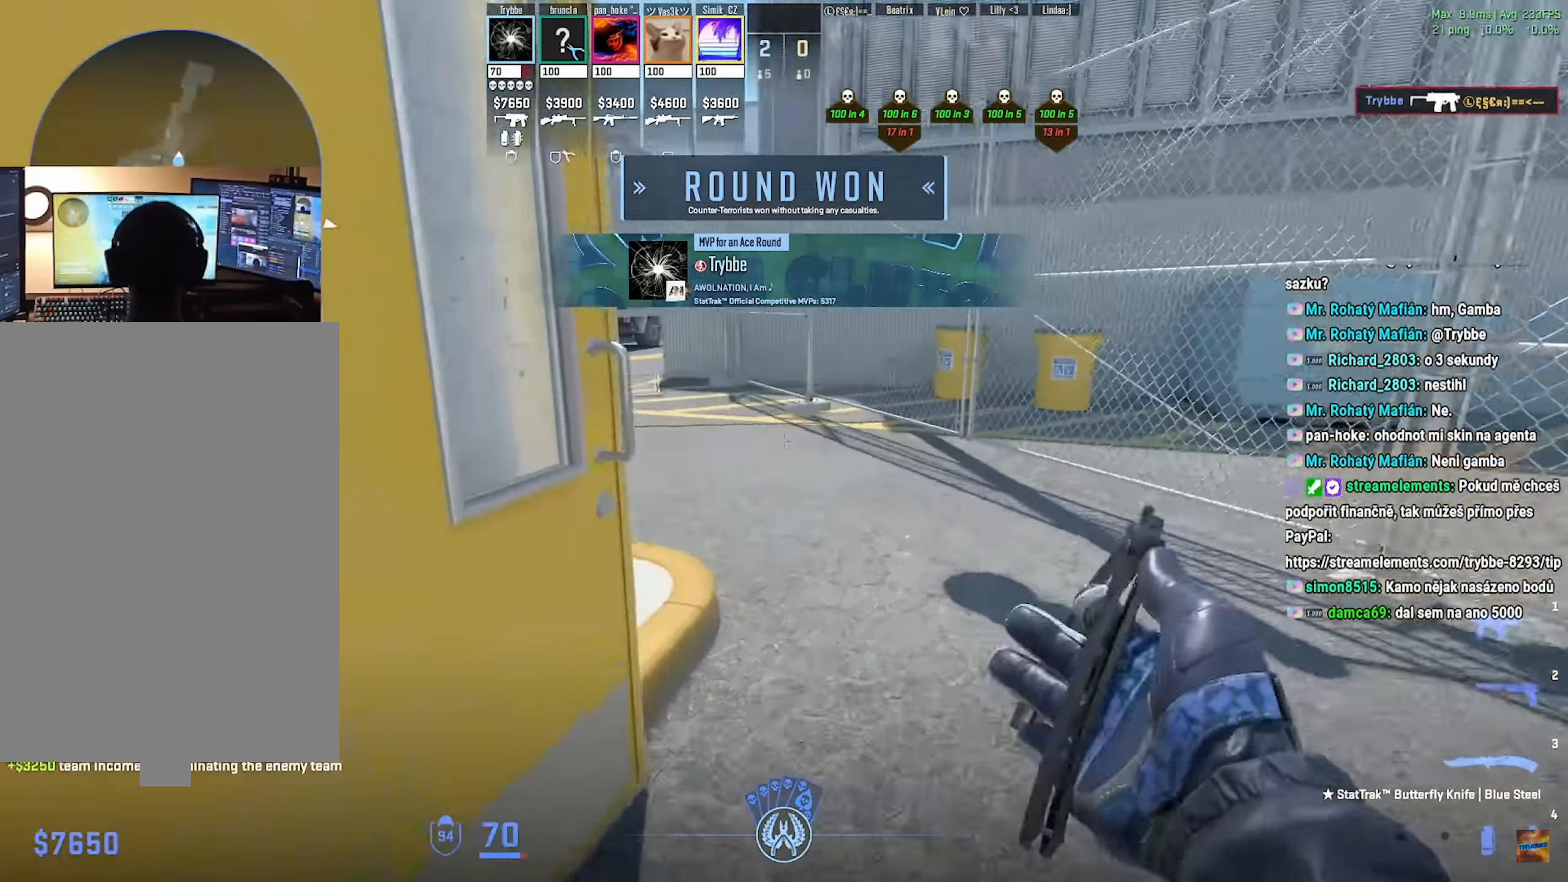
{"keys": ["w"], "mouse": [], "events": [[133, "mouse_left", "up"]]}
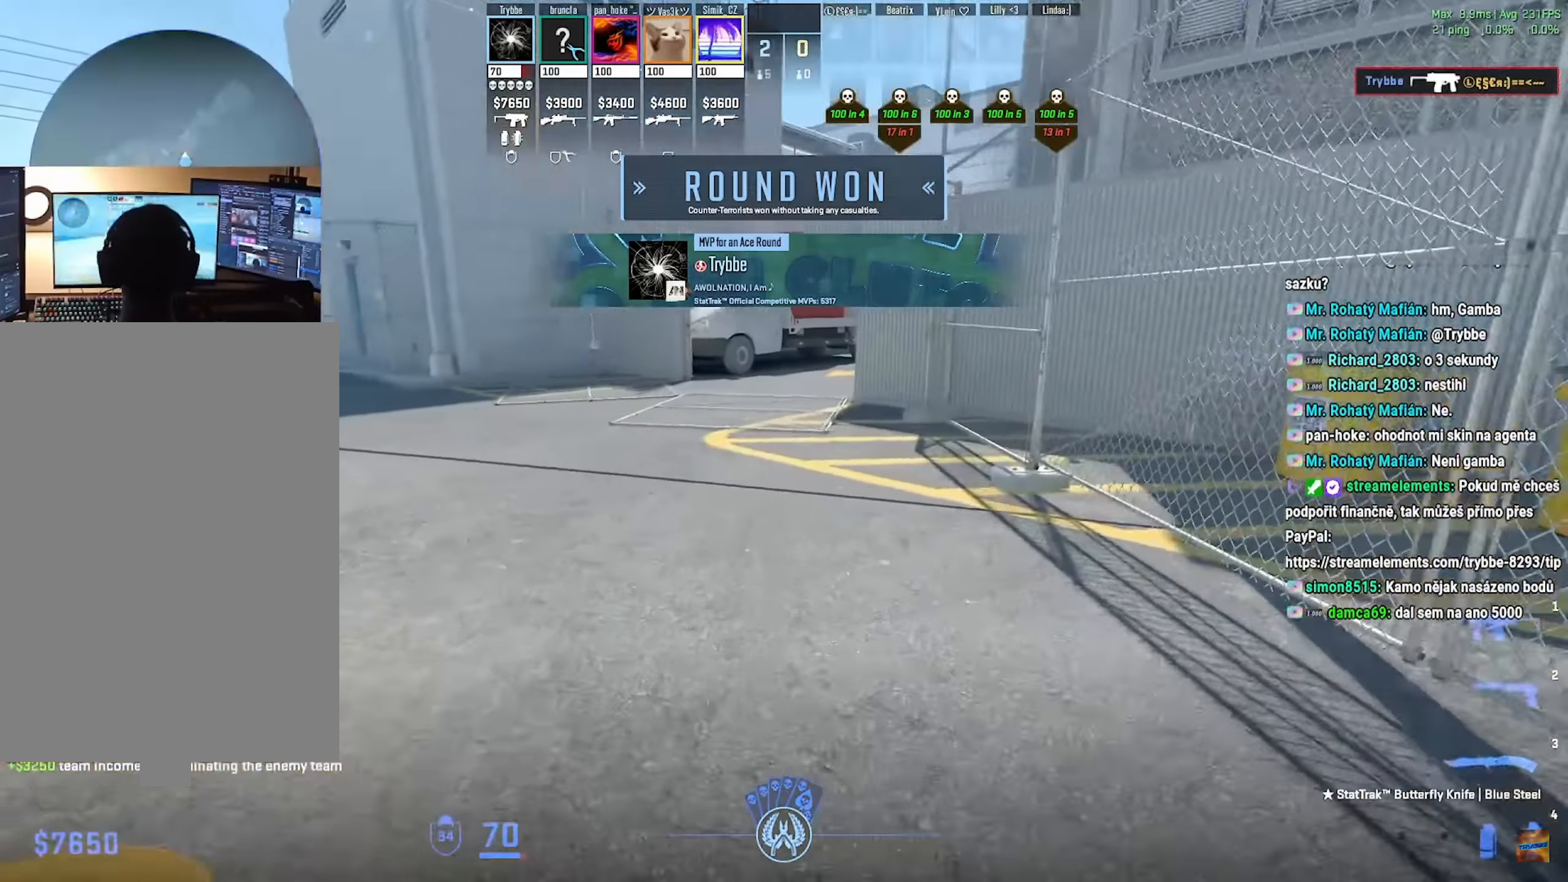
{"keys": ["w"], "mouse": ["left"], "events": [[168, "mouse_left", "down"], [201, "f", "down"], [285, "f", "up"], [301, "mouse_left", "up"], [351, "a", "down"], [435, "mouse_left", "down"], [451, "a", "up"]]}
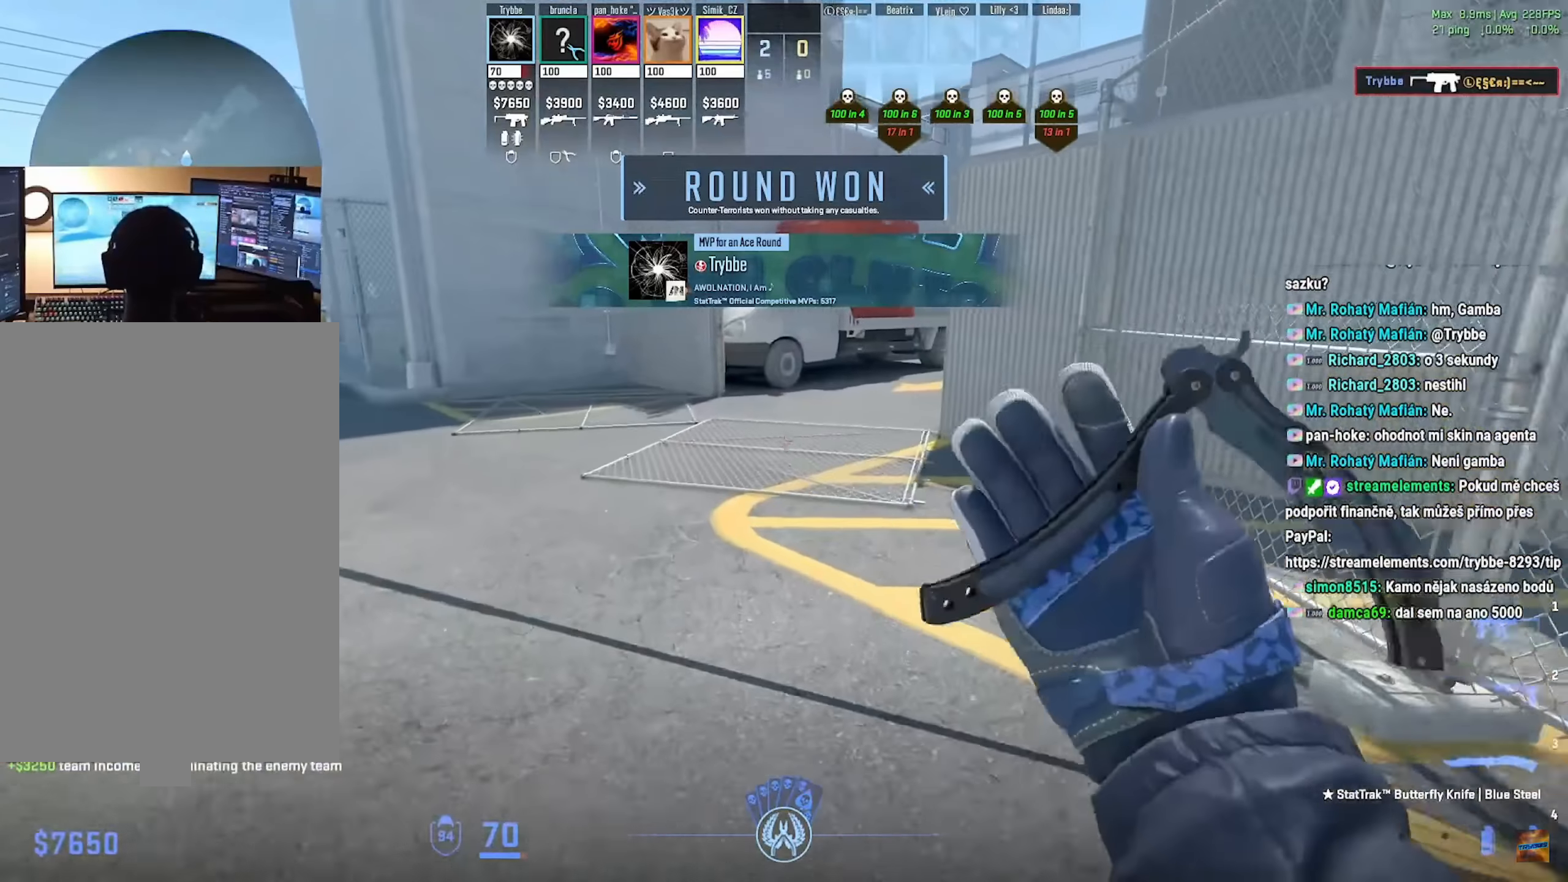
{"keys": ["a", "w"], "mouse": []}
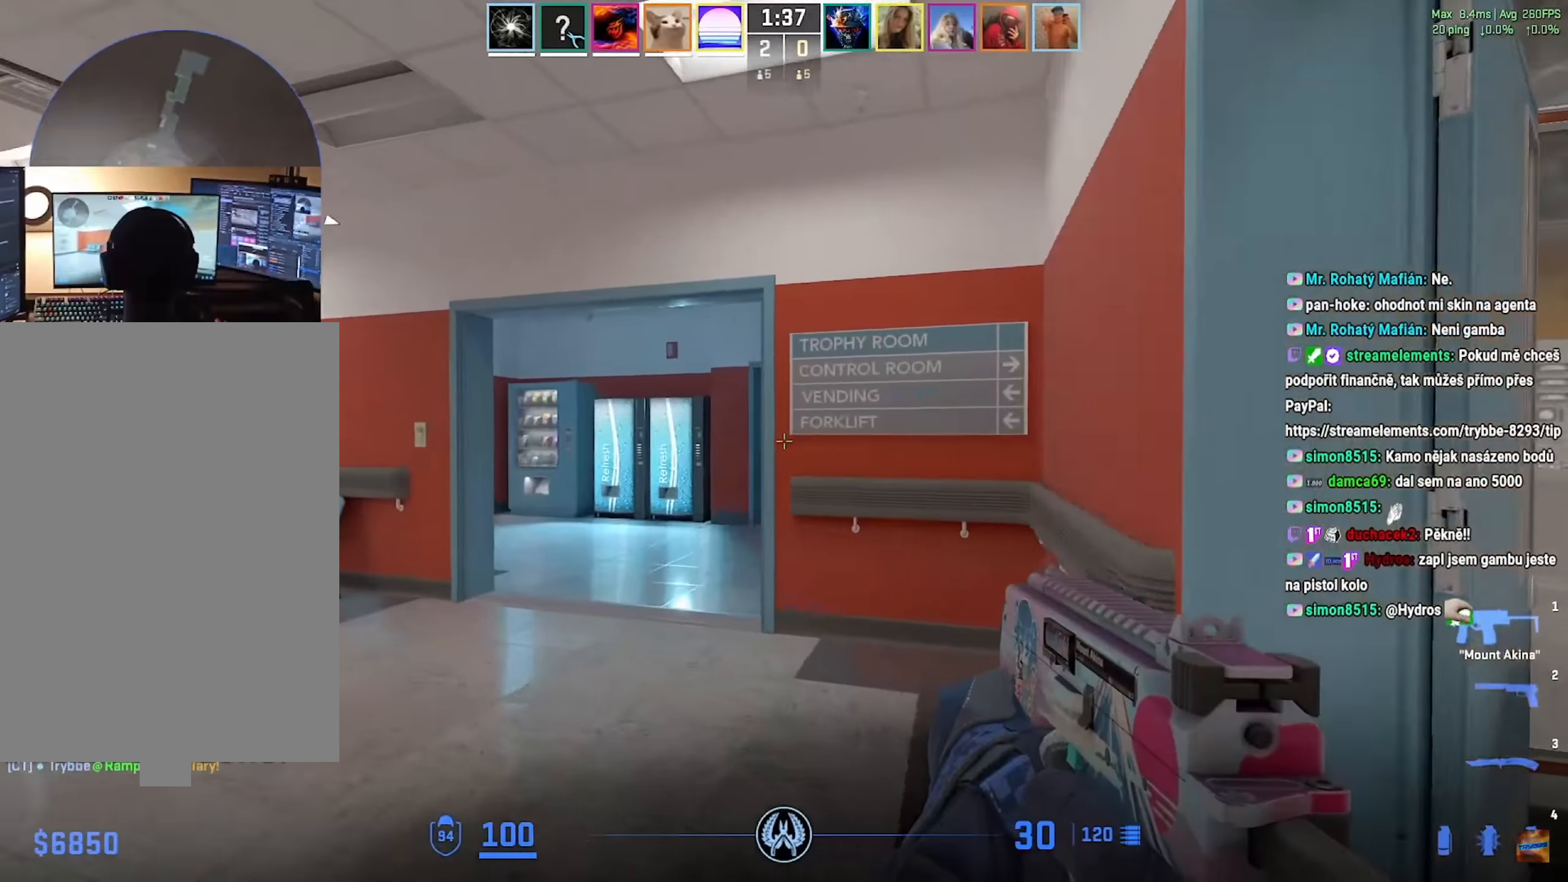
{"keys": ["d", "w"], "mouse": [], "events": [[451, "a", "up"], [501, "d", "down"]]}
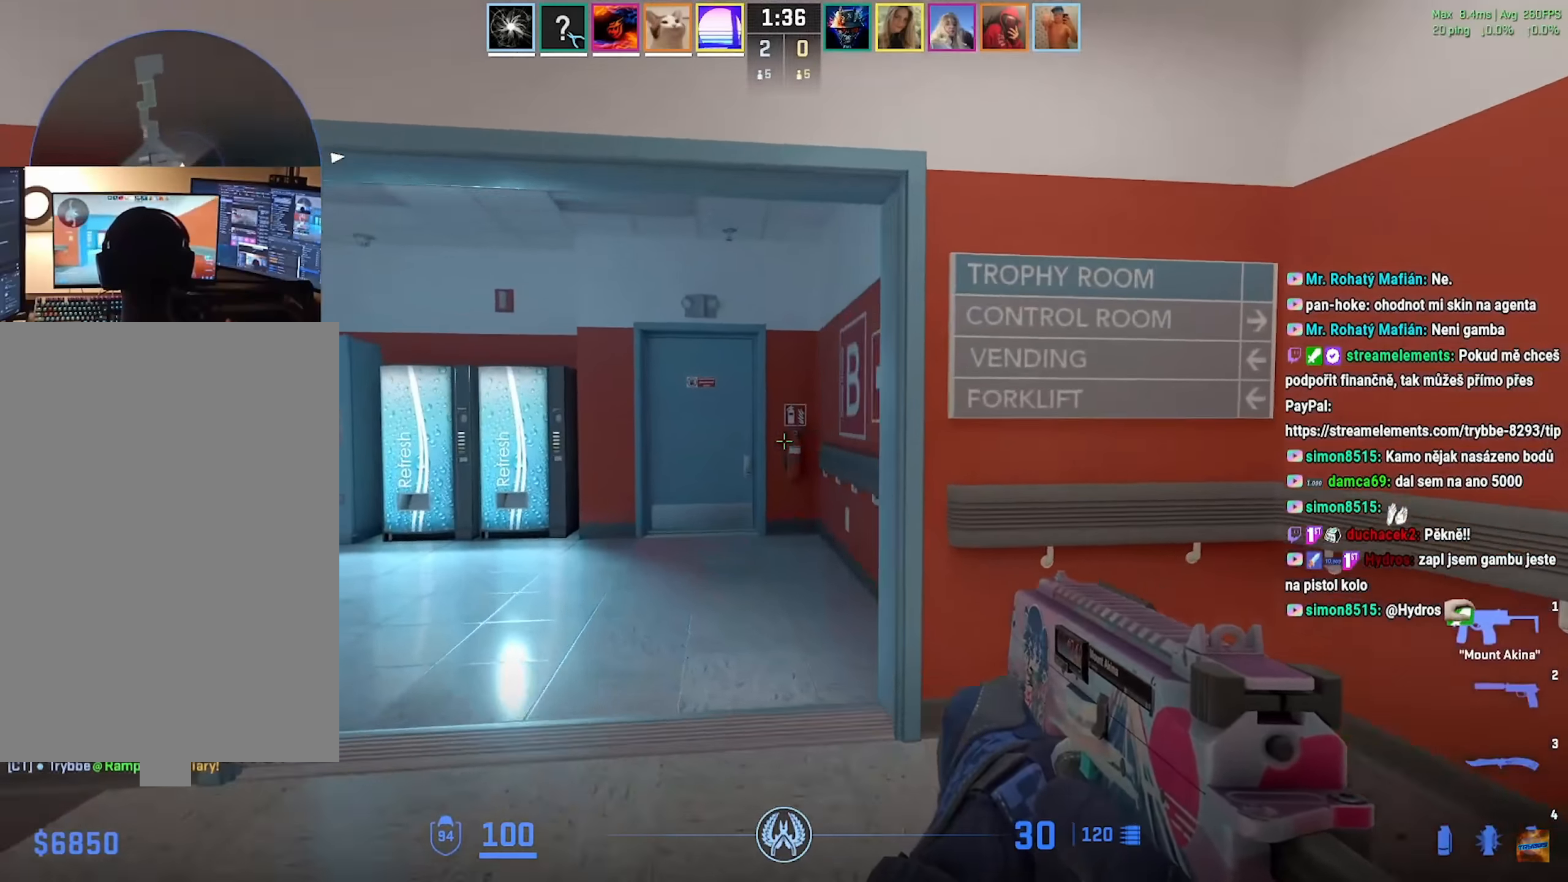
{"keys": ["d"], "mouse": [], "events": [[333, "w", "up"]]}